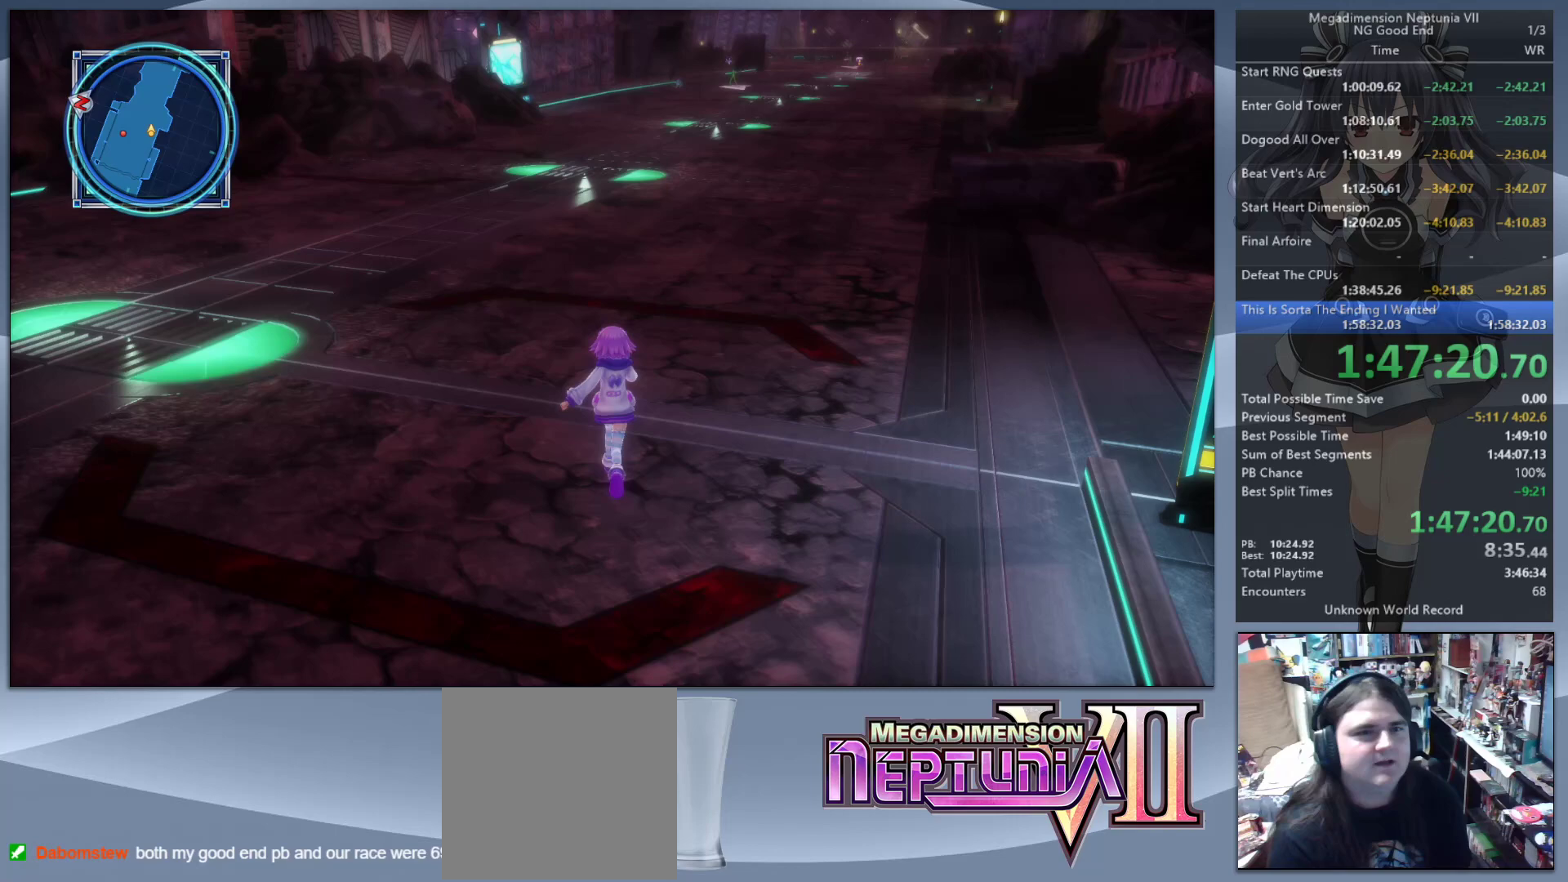
Gameplay with a controller (PlayStation layout); each line is a JSON object with the inputs held at the frame after it. "events" lists button and stick changes between this image and that frame as [ms after this image, input, new state], when the widget could be followed in between. Not read: L1.
{"buttons": [], "left_stick": "up", "right_stick": "center", "events": []}
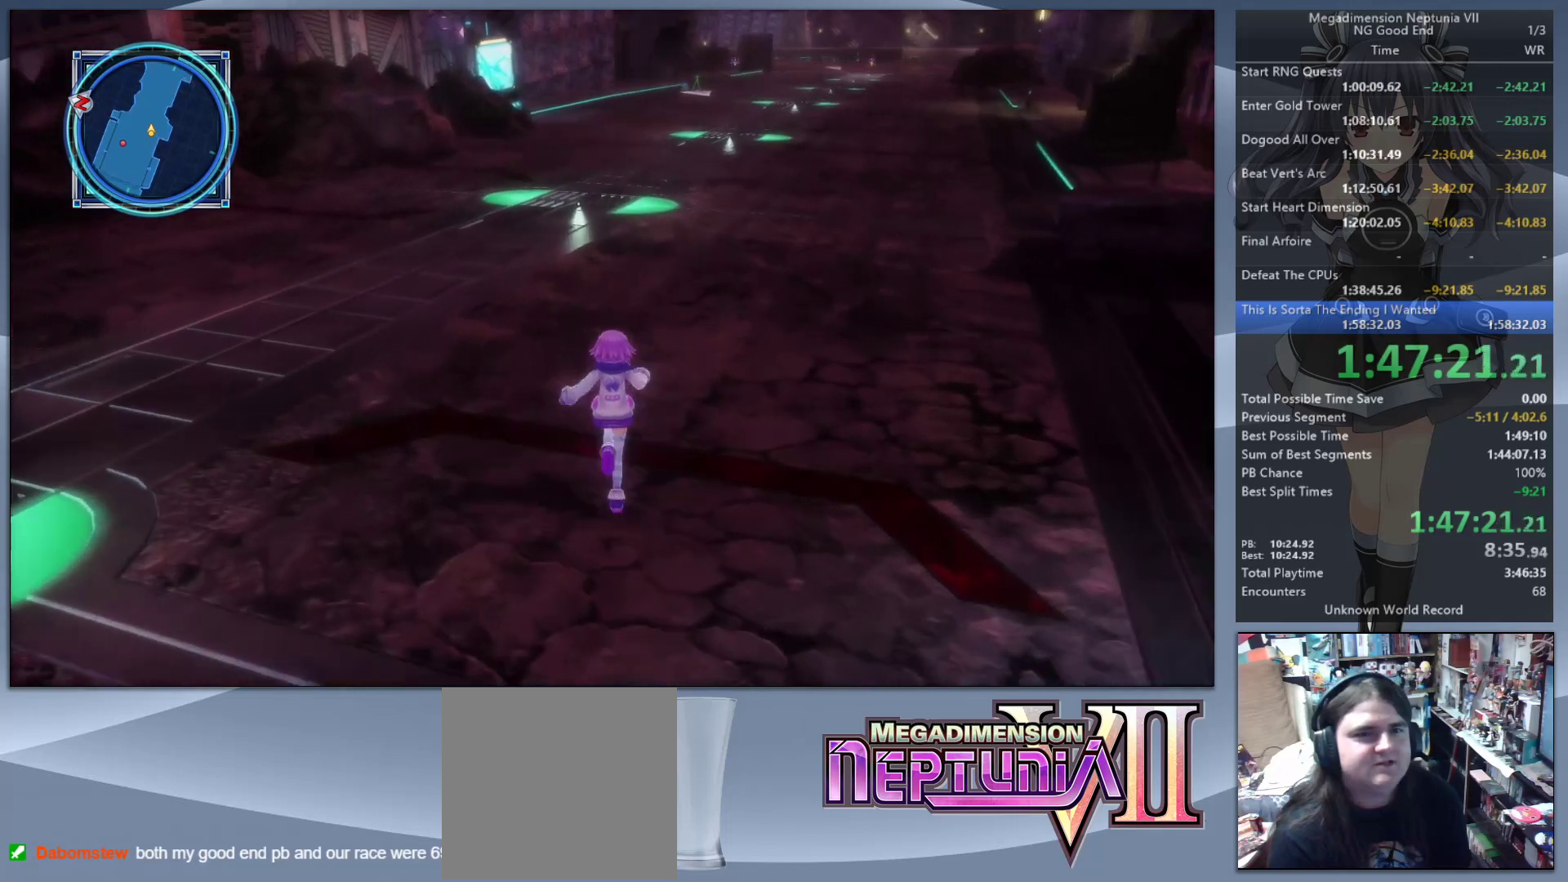
{"buttons": [], "left_stick": "up", "right_stick": "center", "events": [[133, "right_stick", "up-left"], [200, "right_stick", "center"]]}
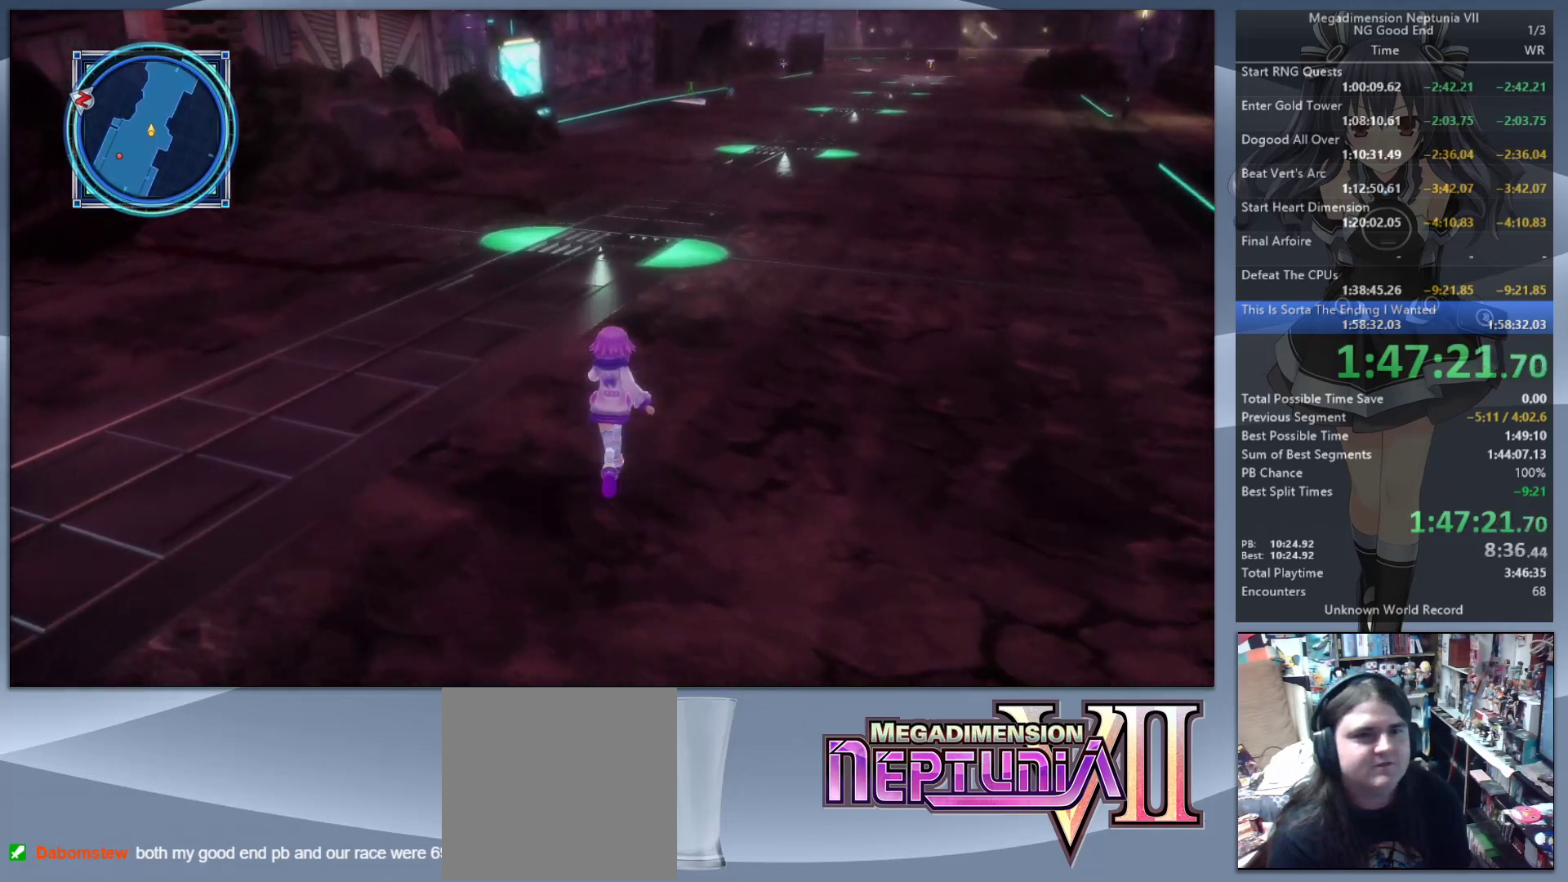
{"buttons": [], "left_stick": "up", "right_stick": "center", "events": []}
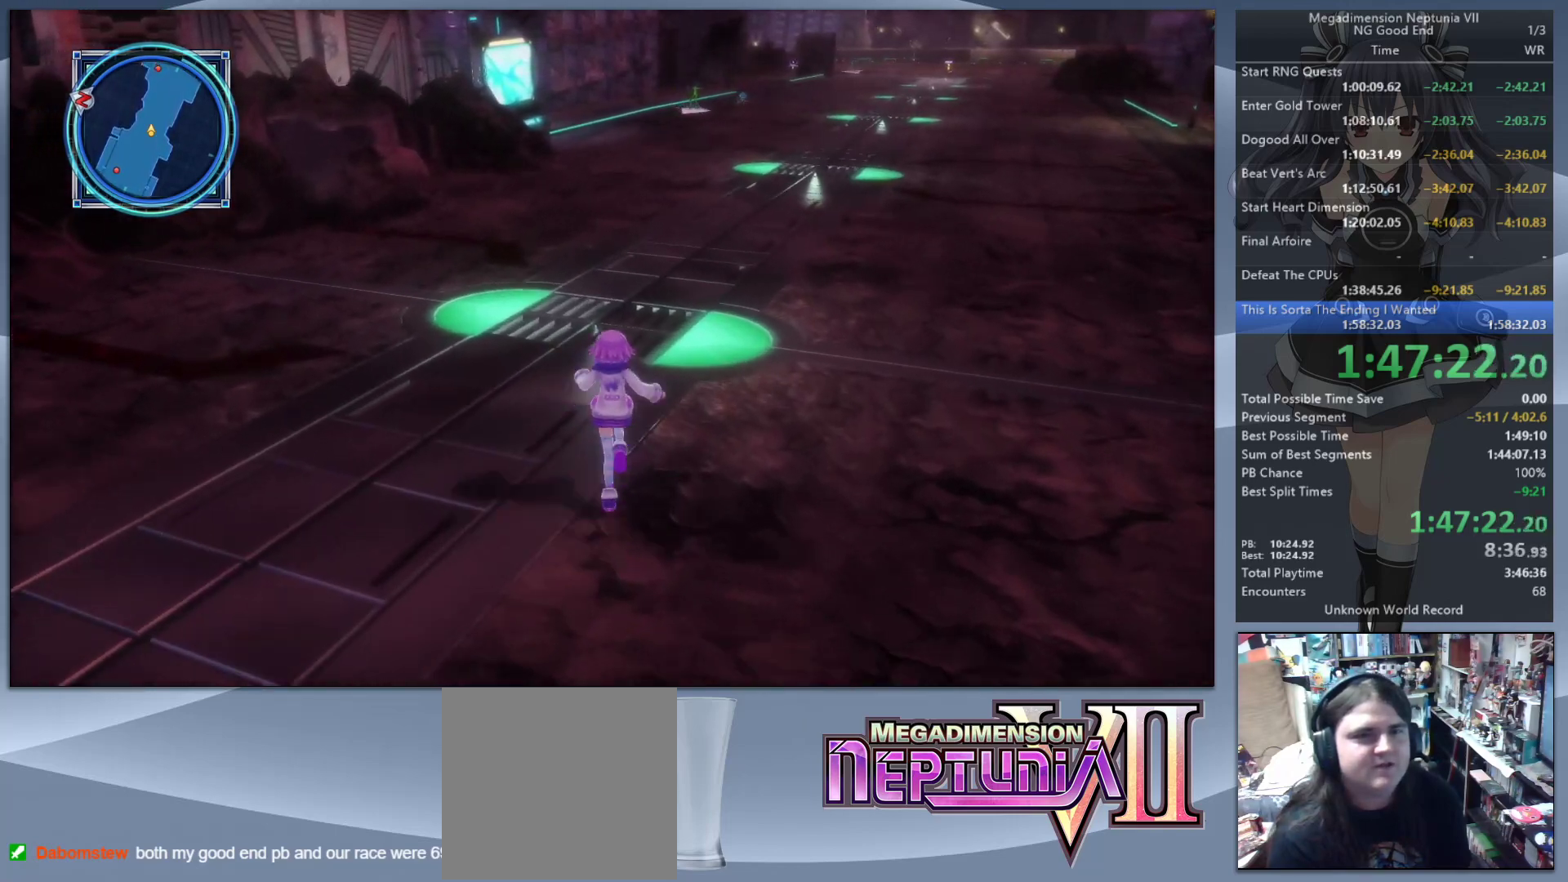
{"buttons": [], "left_stick": "up", "right_stick": "center", "events": []}
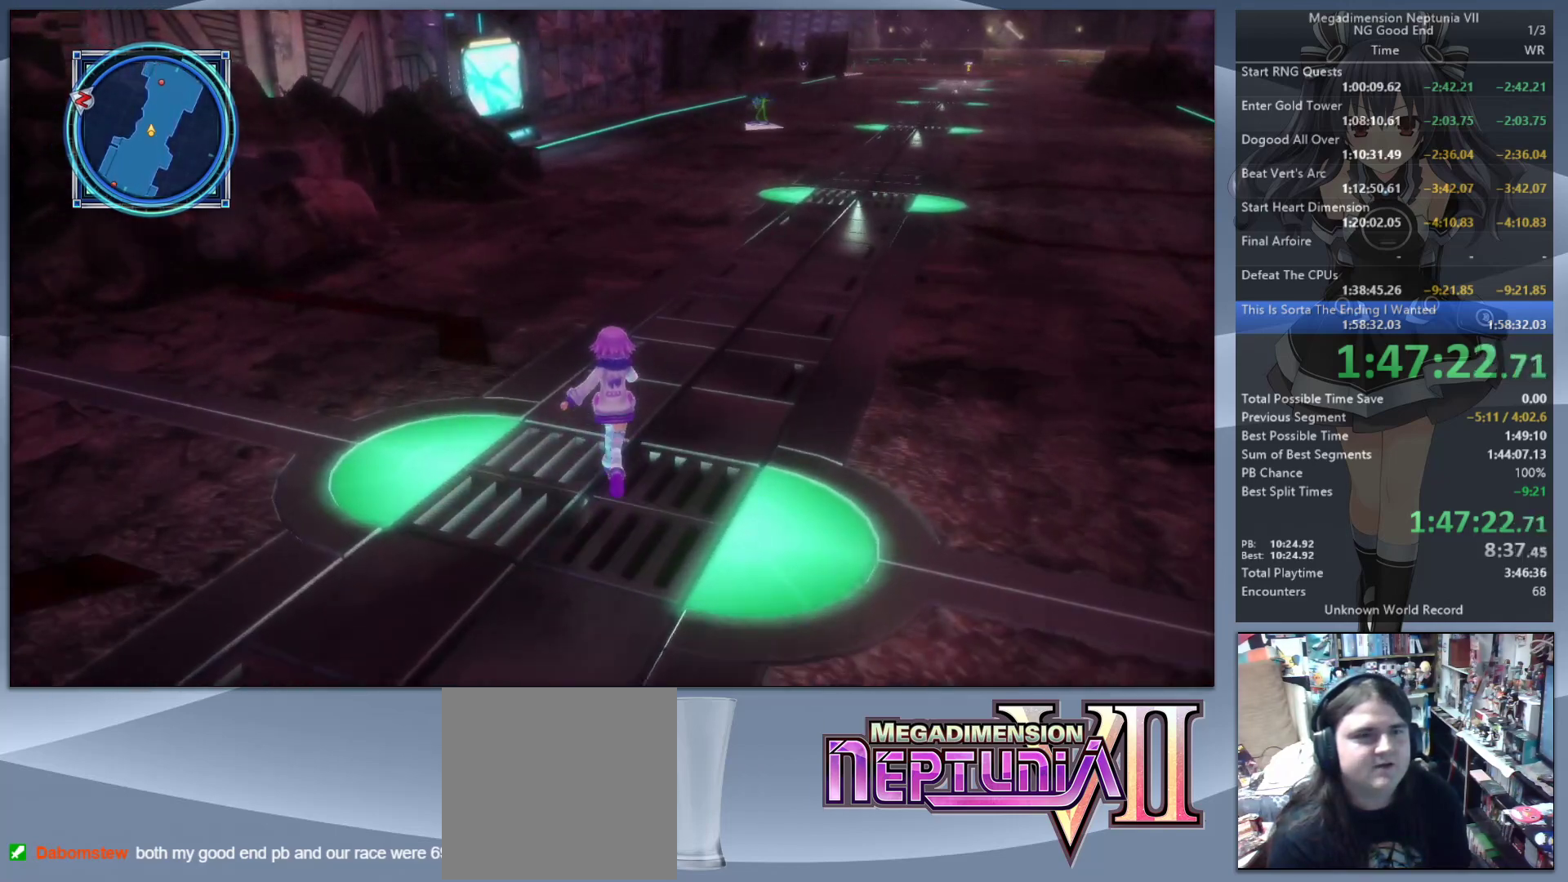
{"buttons": [], "left_stick": "up", "right_stick": "center", "events": []}
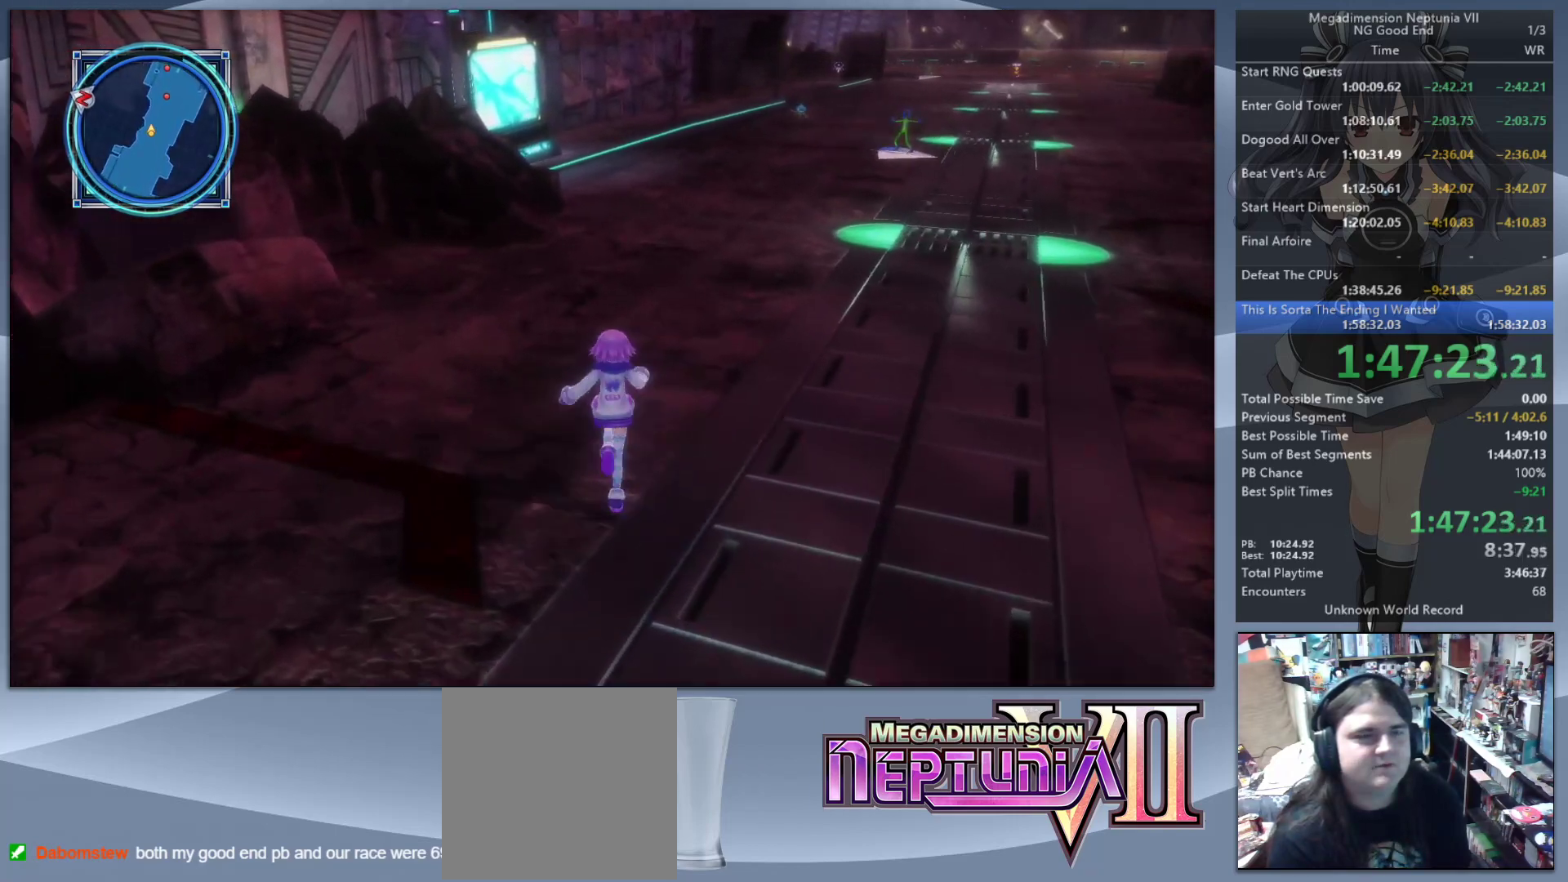
{"buttons": [], "left_stick": "up", "right_stick": "center", "events": []}
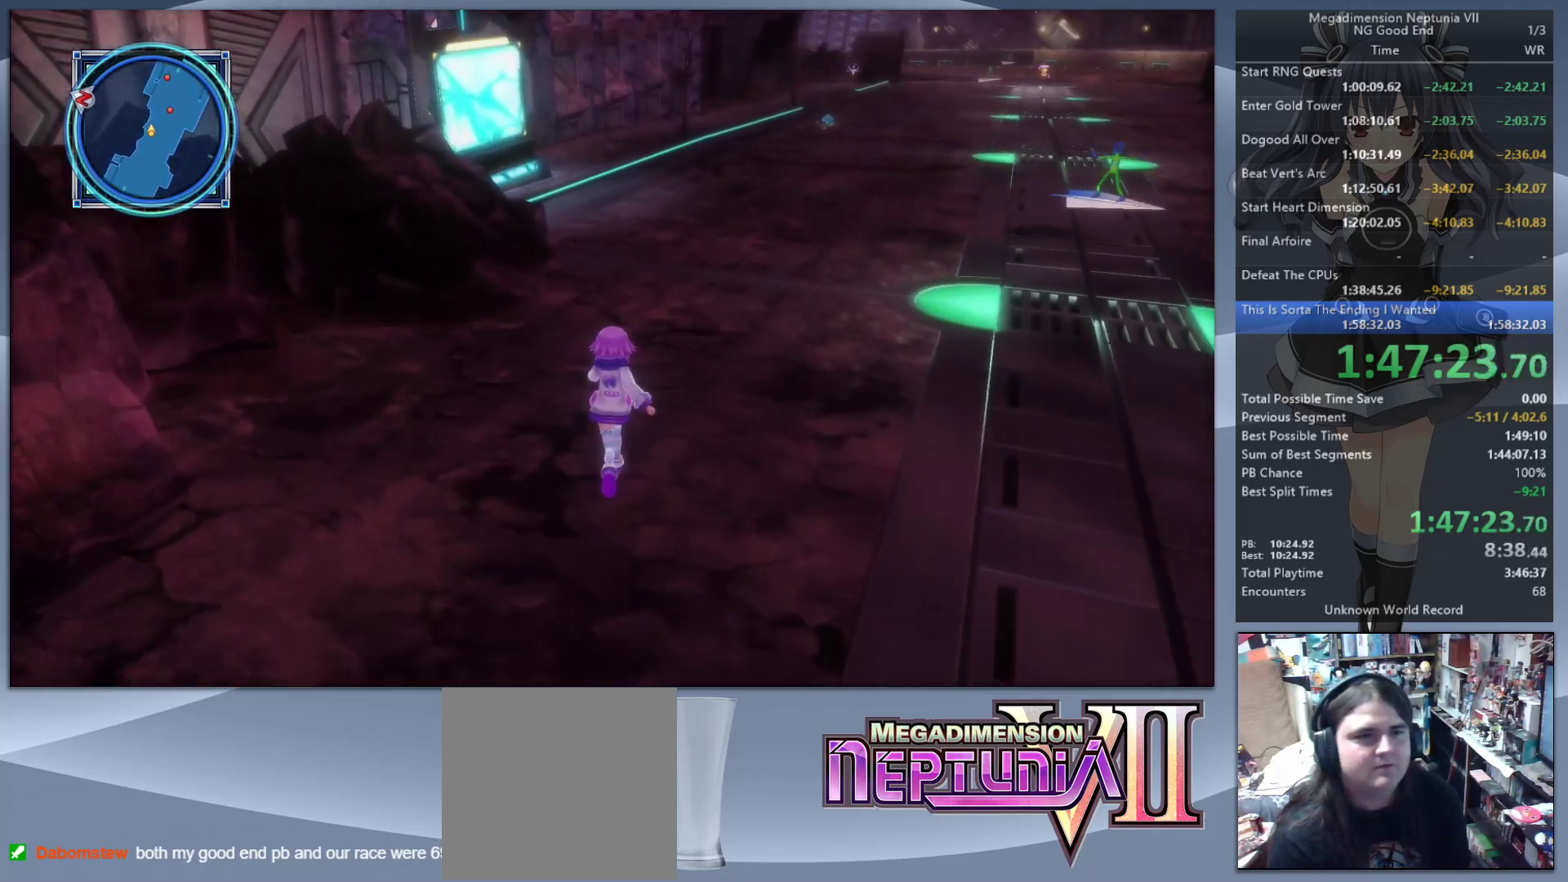
{"buttons": [], "left_stick": "up", "right_stick": "center", "events": []}
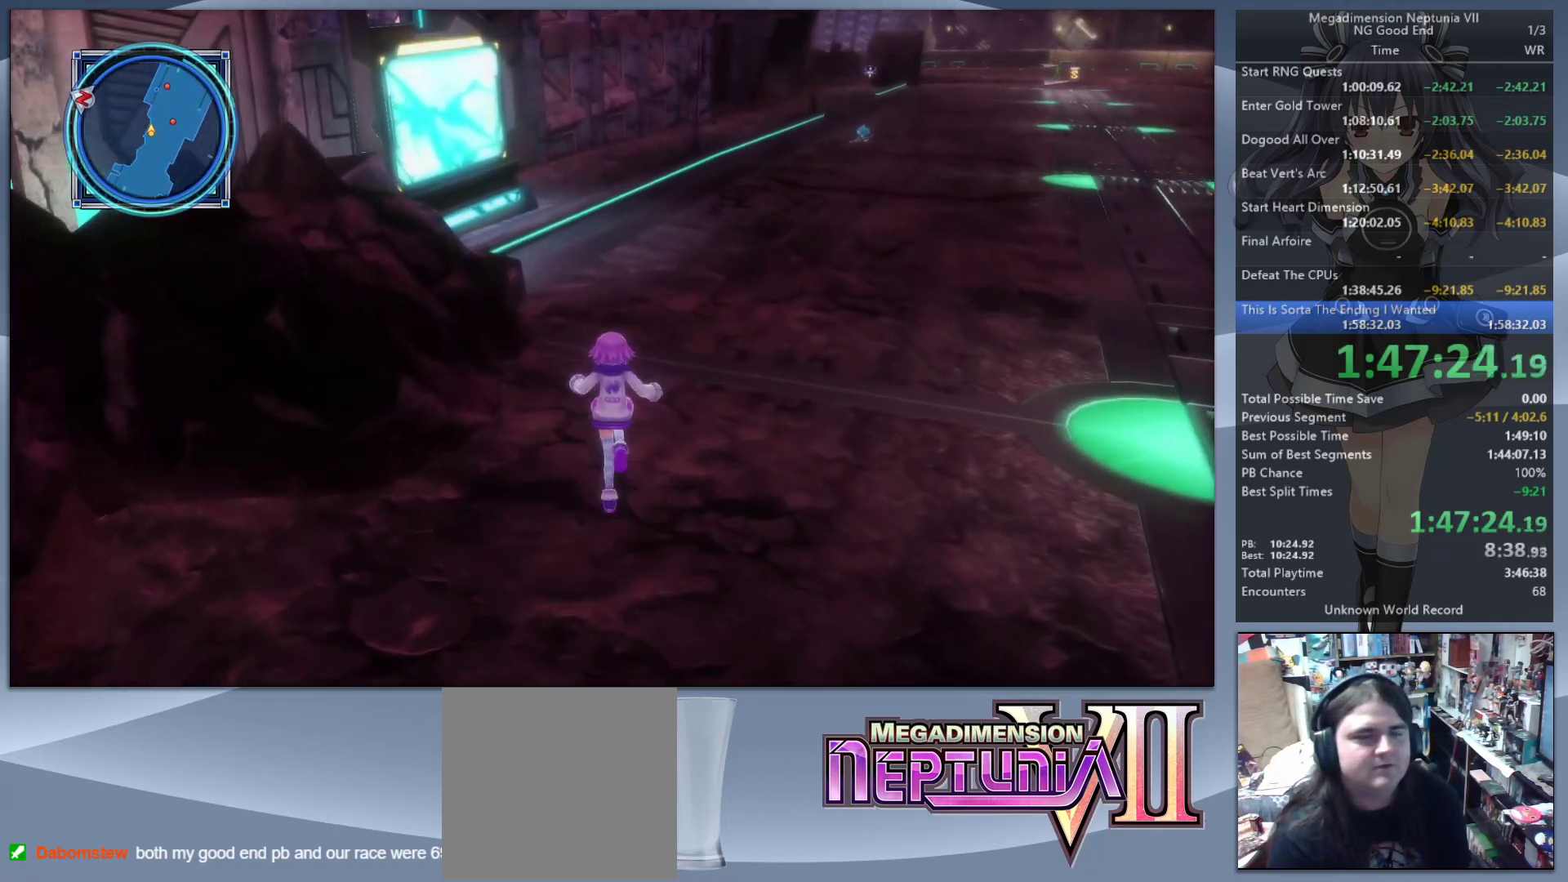
{"buttons": [], "left_stick": "up", "right_stick": "center", "events": []}
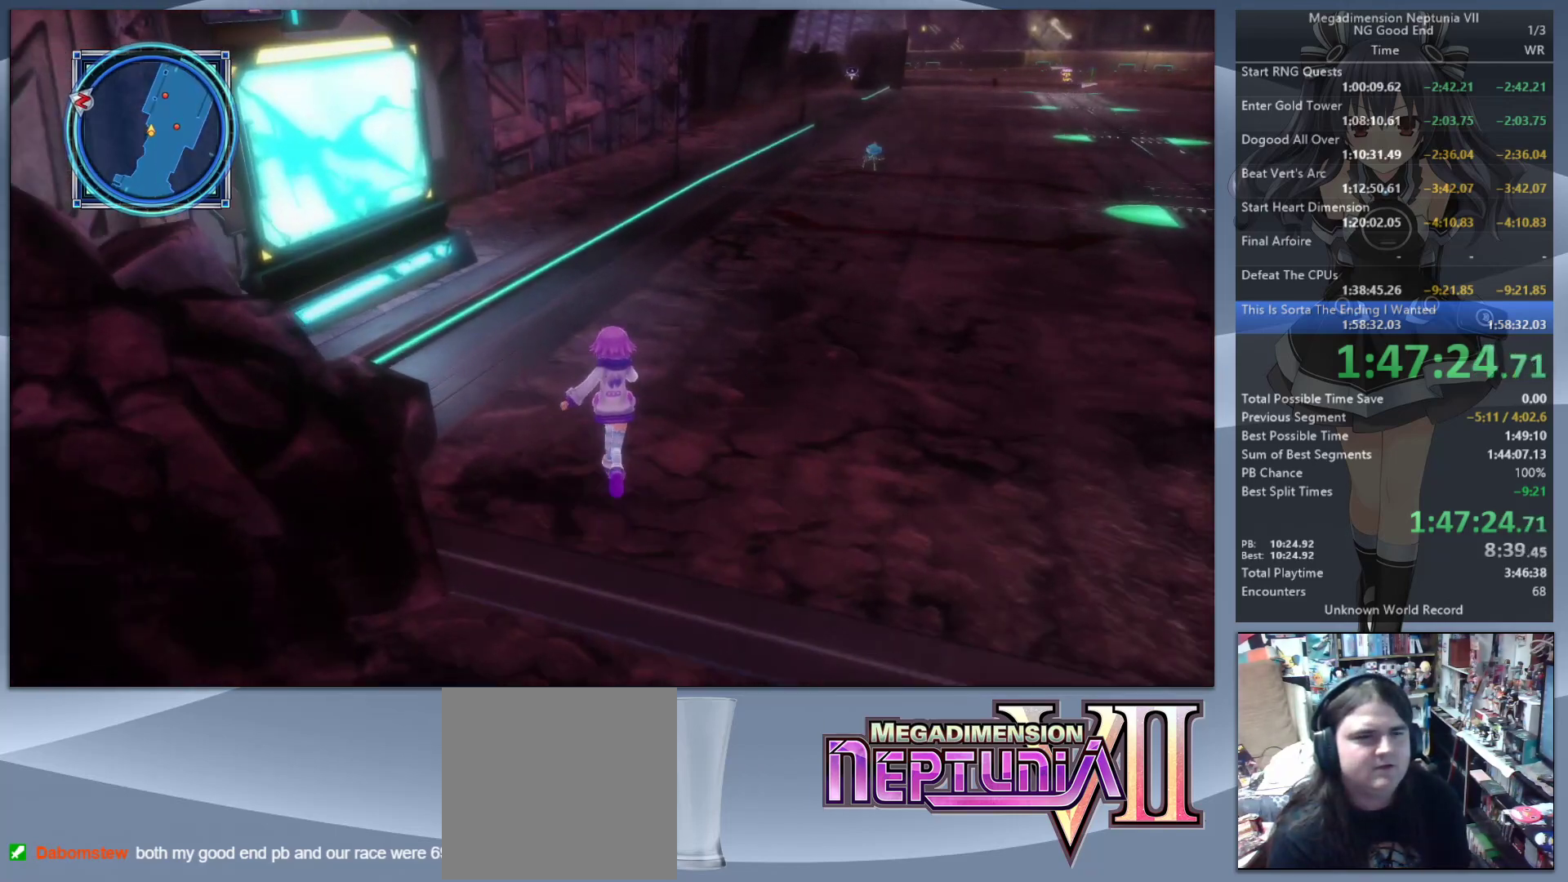
{"buttons": ["CIRCLE"], "left_stick": "up", "right_stick": "center", "events": [[400, "CIRCLE", "down"]]}
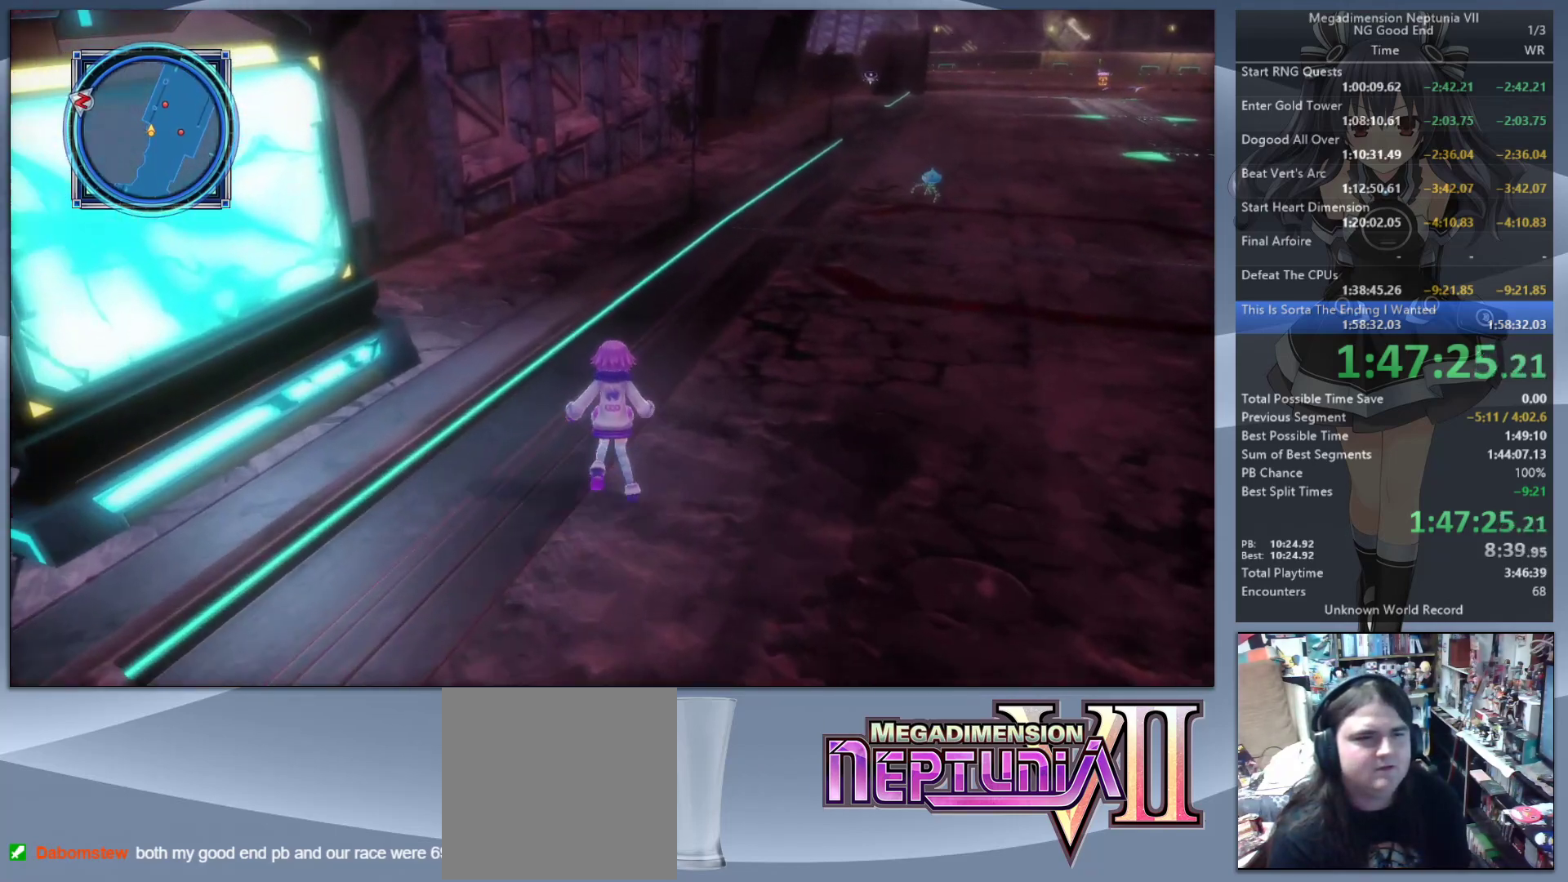
{"buttons": [], "left_stick": "up", "right_stick": "center", "events": [[133, "CIRCLE", "up"]]}
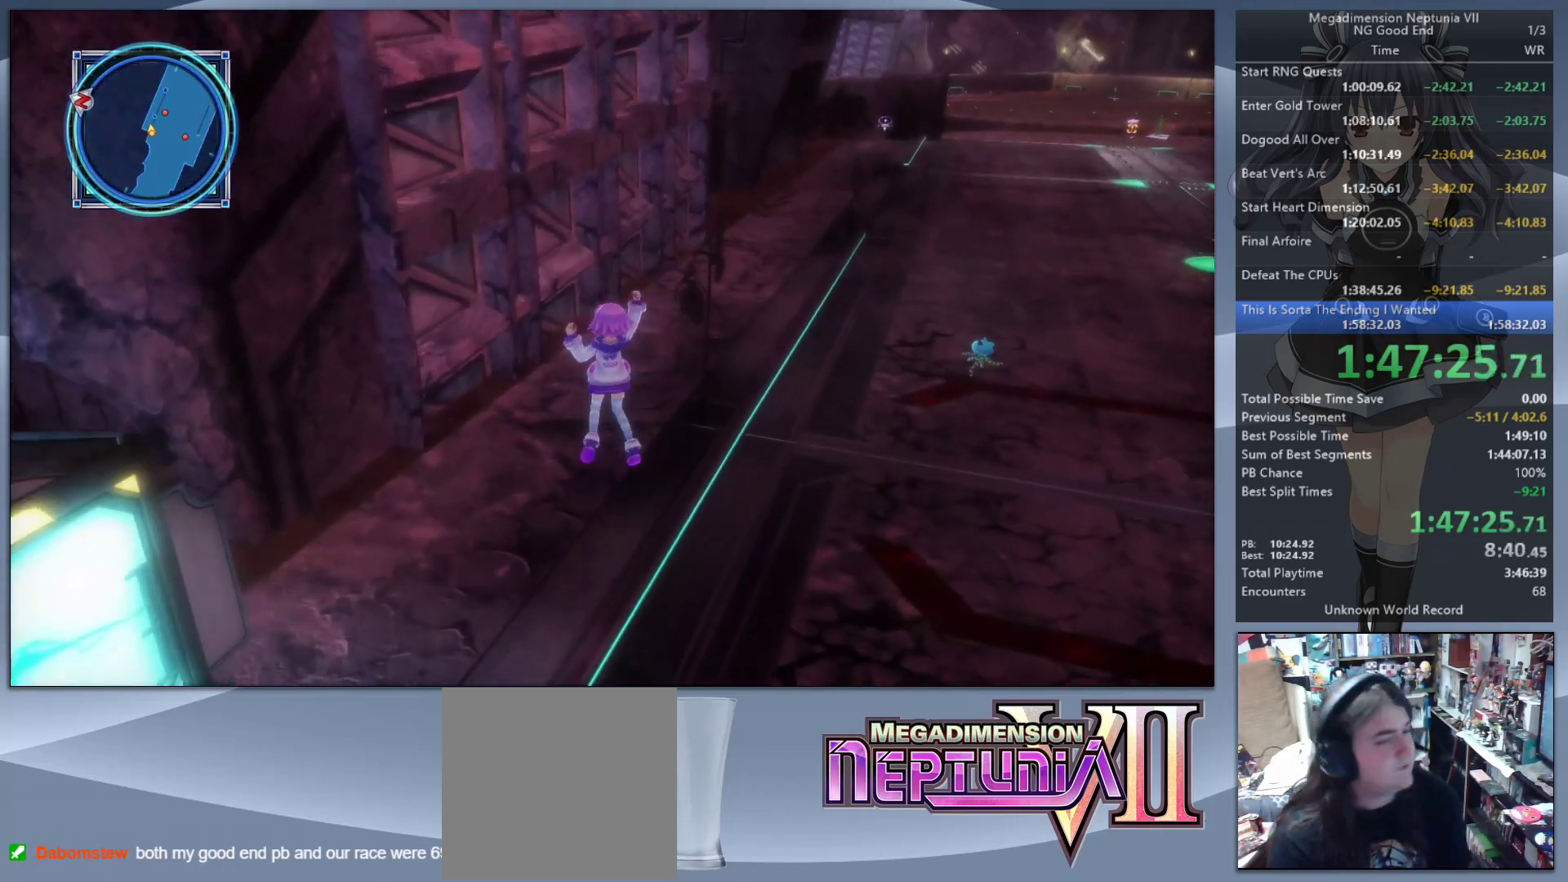
{"buttons": [], "left_stick": "up", "right_stick": "center", "events": [[67, "left_stick", "up-left"], [167, "right_stick", "right"], [333, "left_stick", "up"], [500, "right_stick", "center"]]}
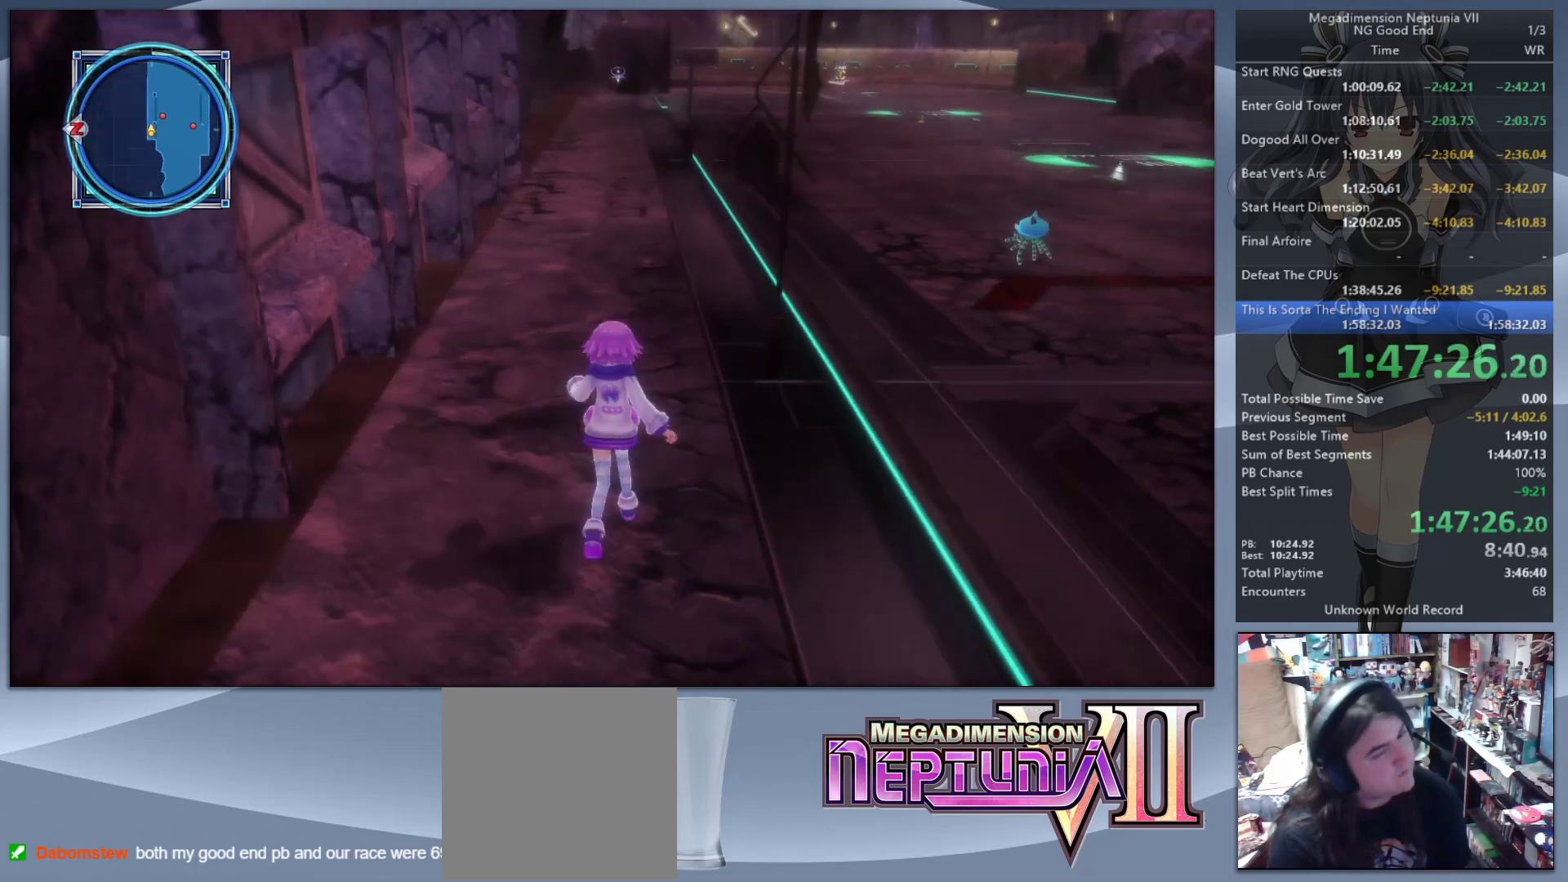
{"buttons": [], "left_stick": "up", "right_stick": "center", "events": []}
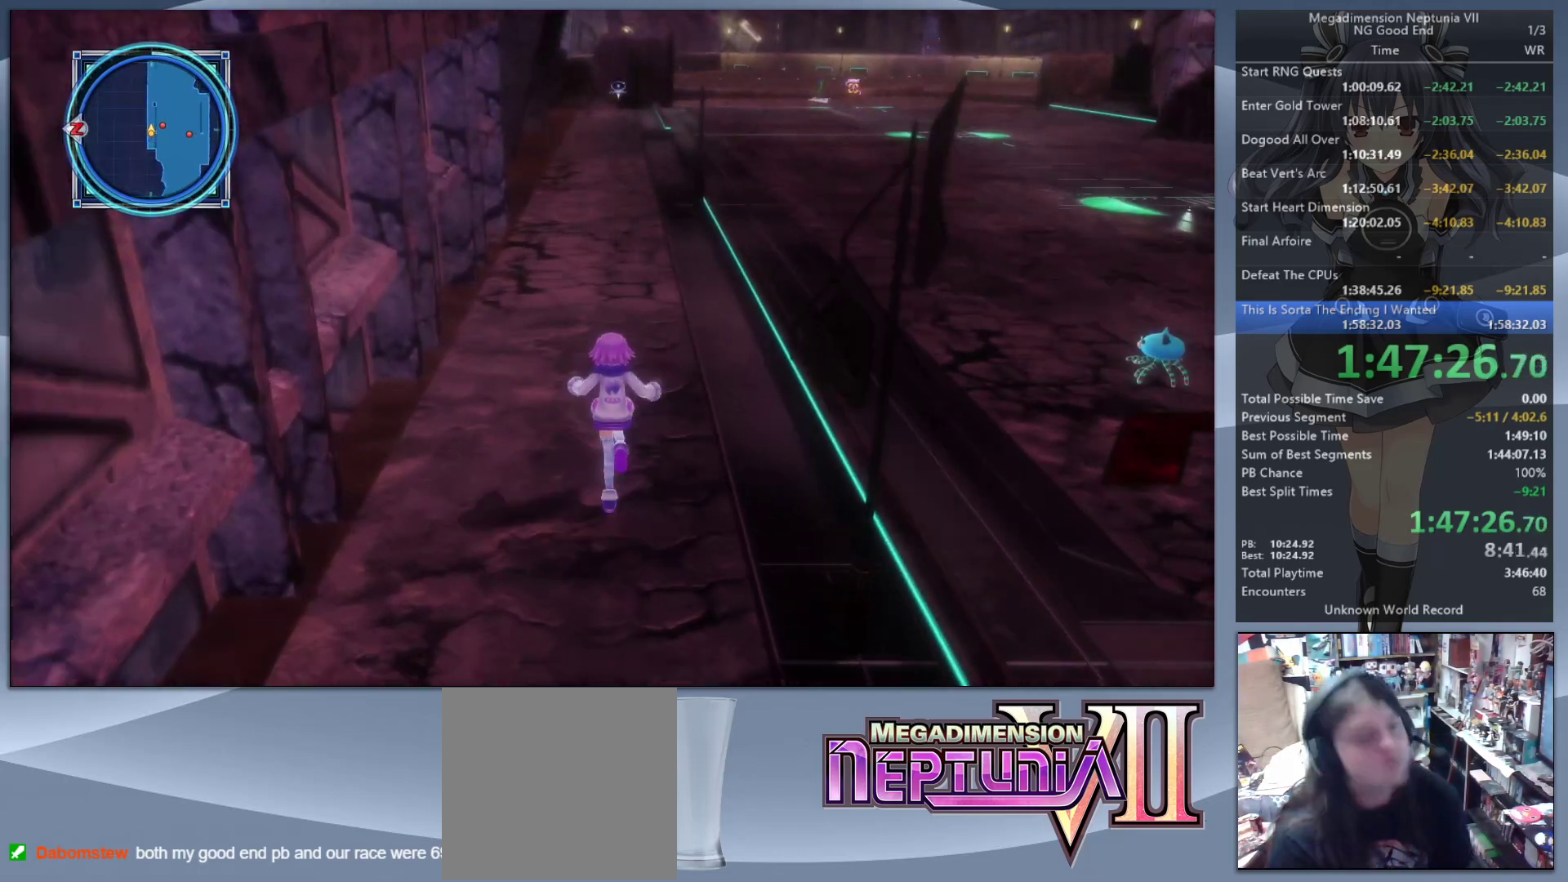
{"buttons": [], "left_stick": "up-left", "right_stick": "center"}
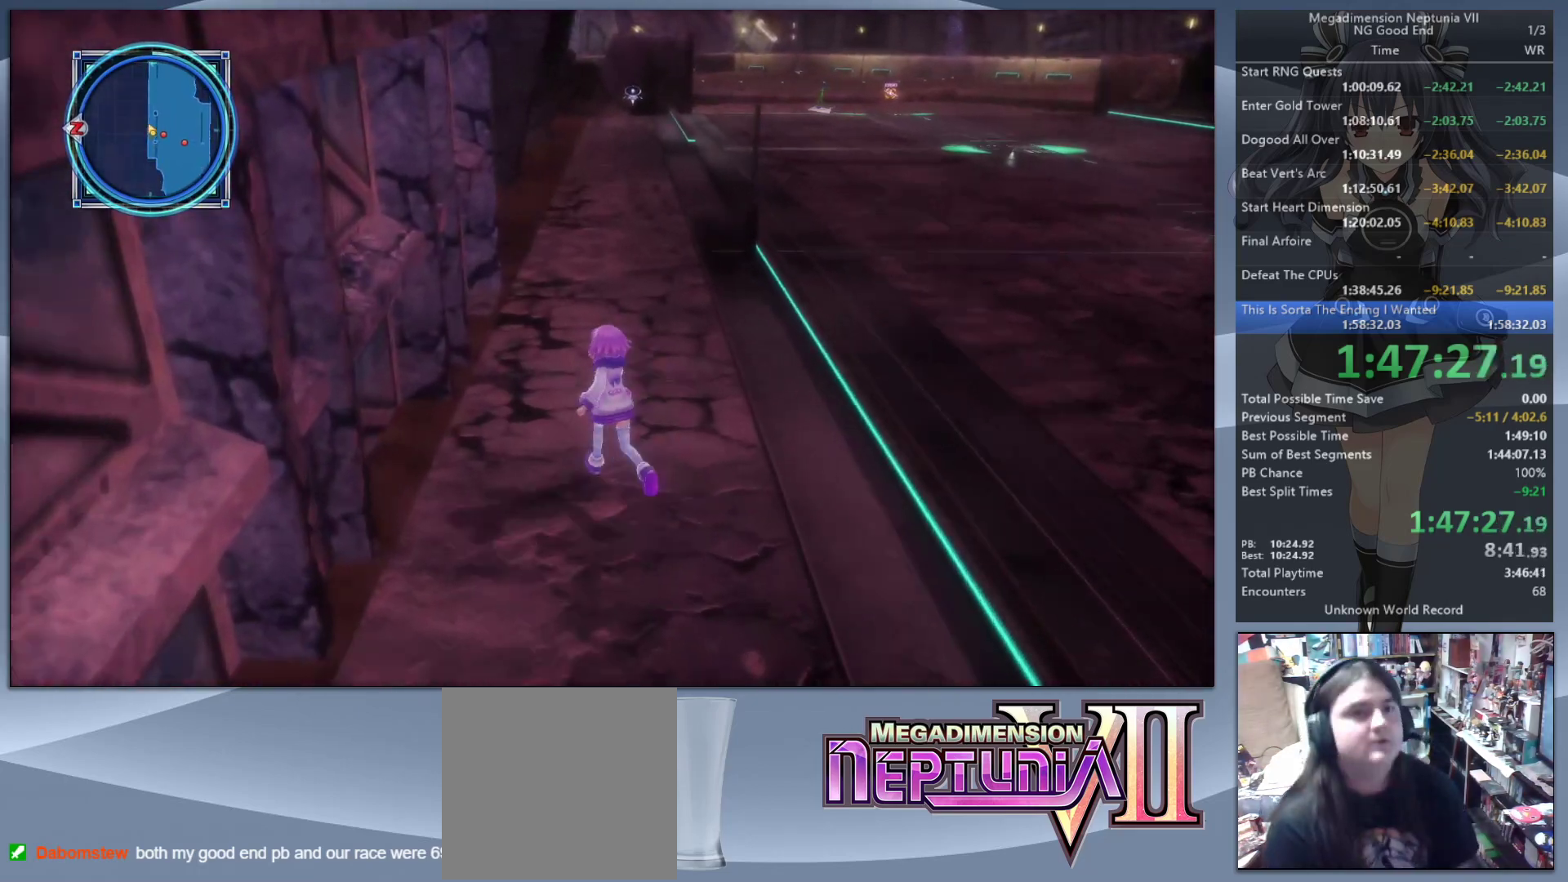
{"buttons": [], "left_stick": "up", "right_stick": "center"}
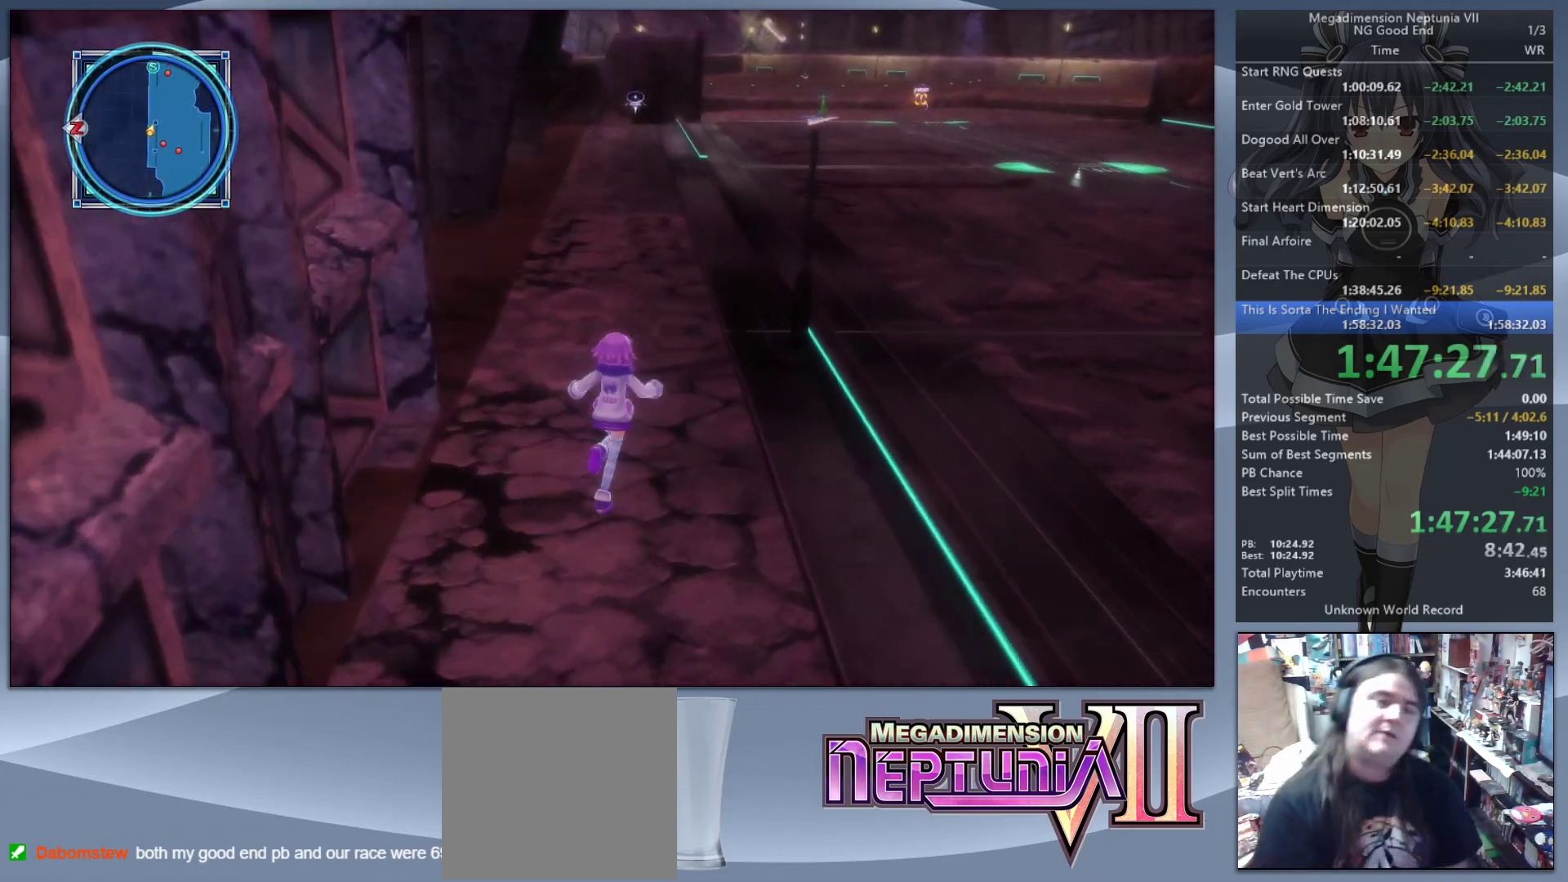
{"buttons": [], "left_stick": "up", "right_stick": "center", "events": []}
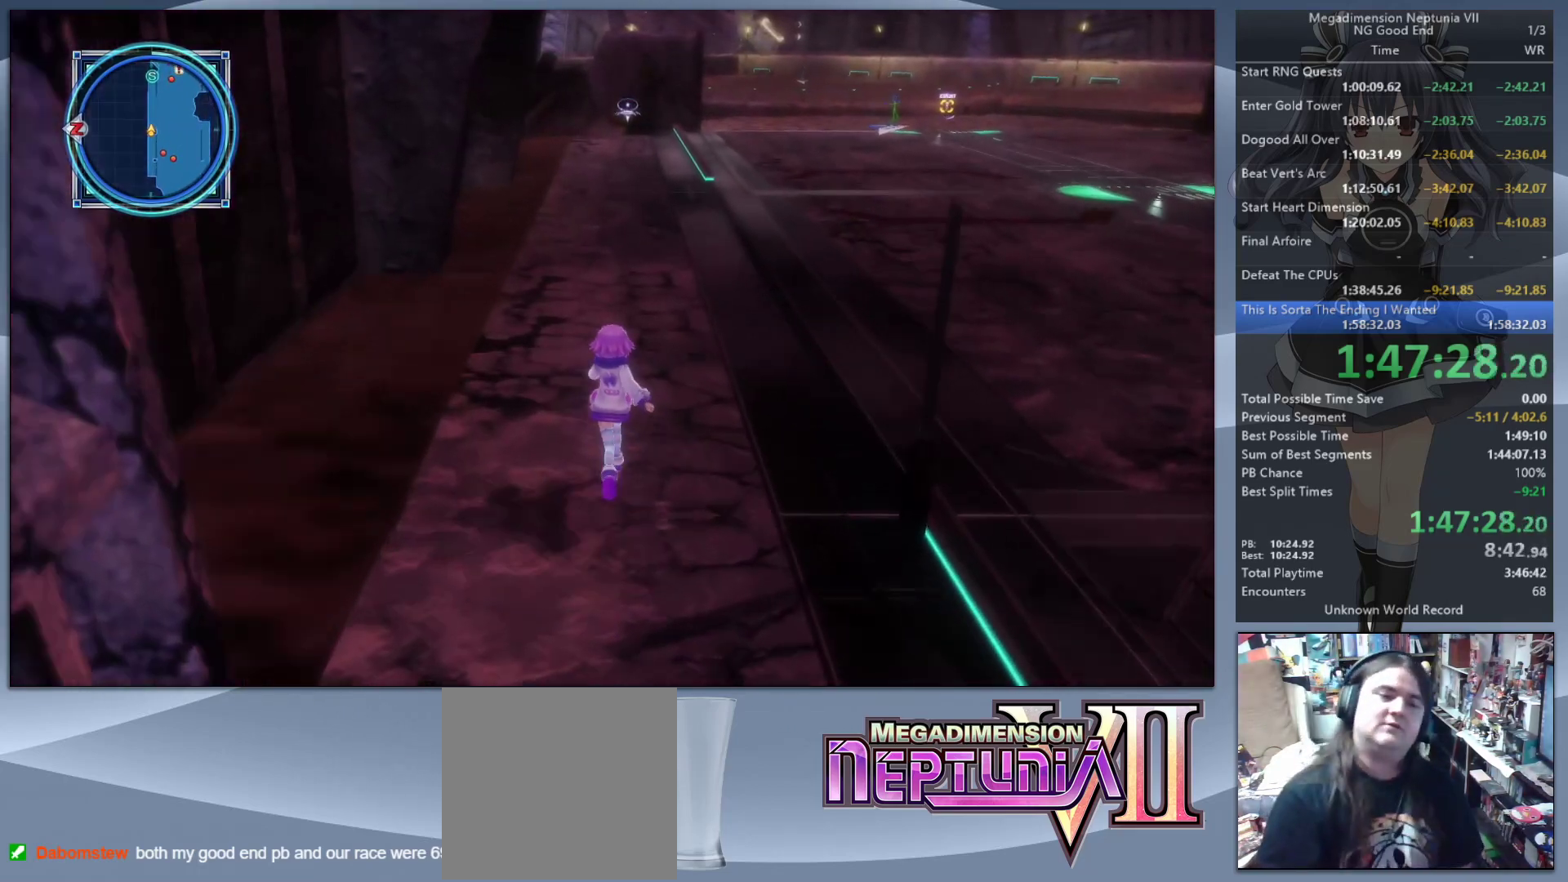
{"buttons": [], "left_stick": "up", "right_stick": "center", "events": []}
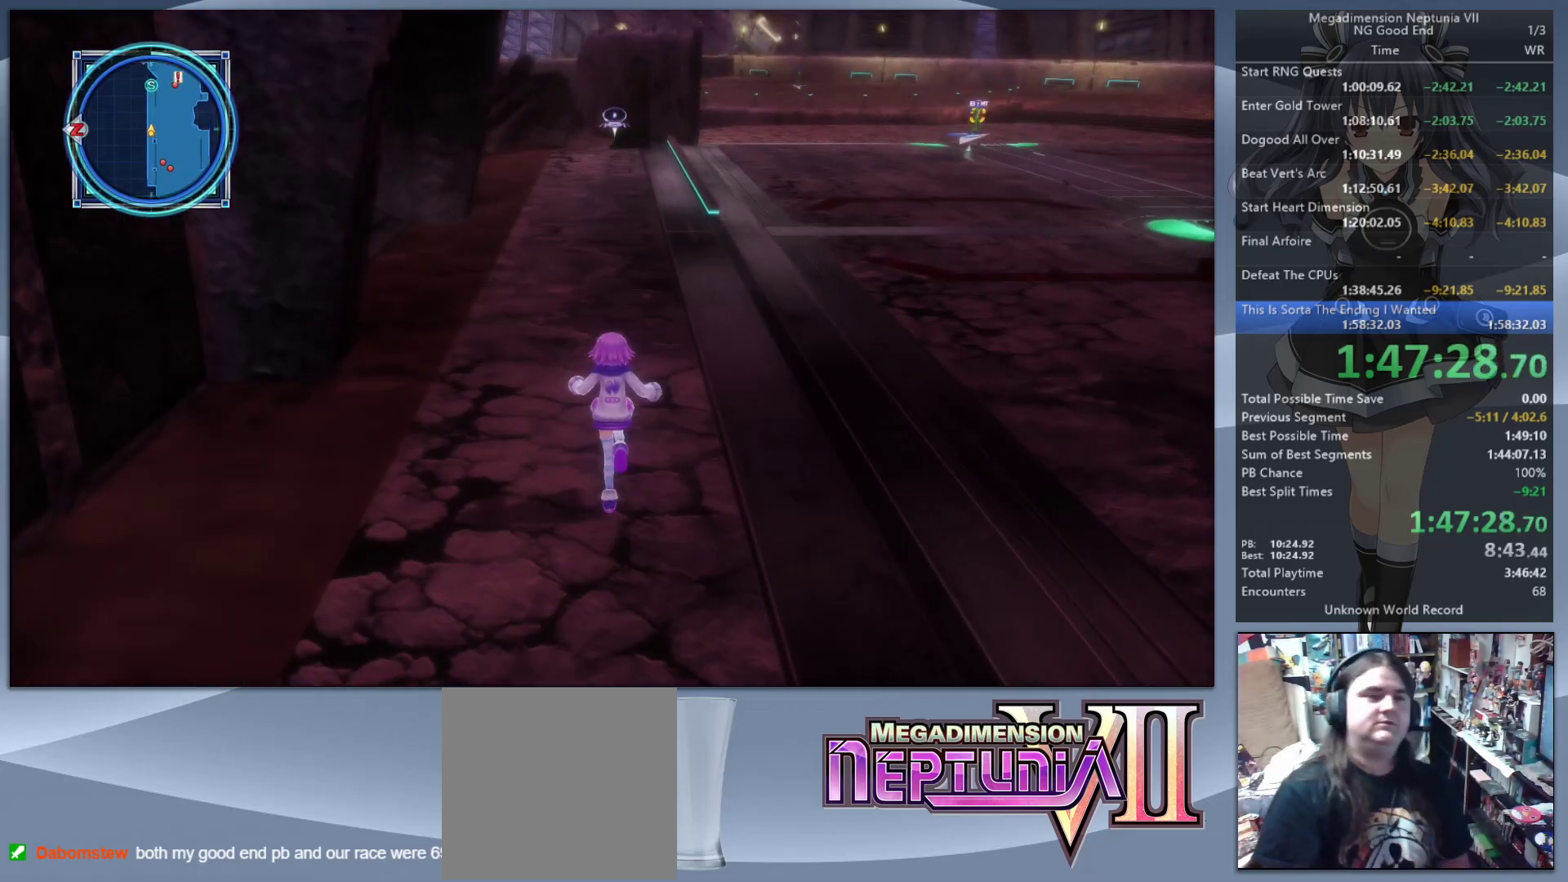
{"buttons": [], "left_stick": "up", "right_stick": "center", "events": []}
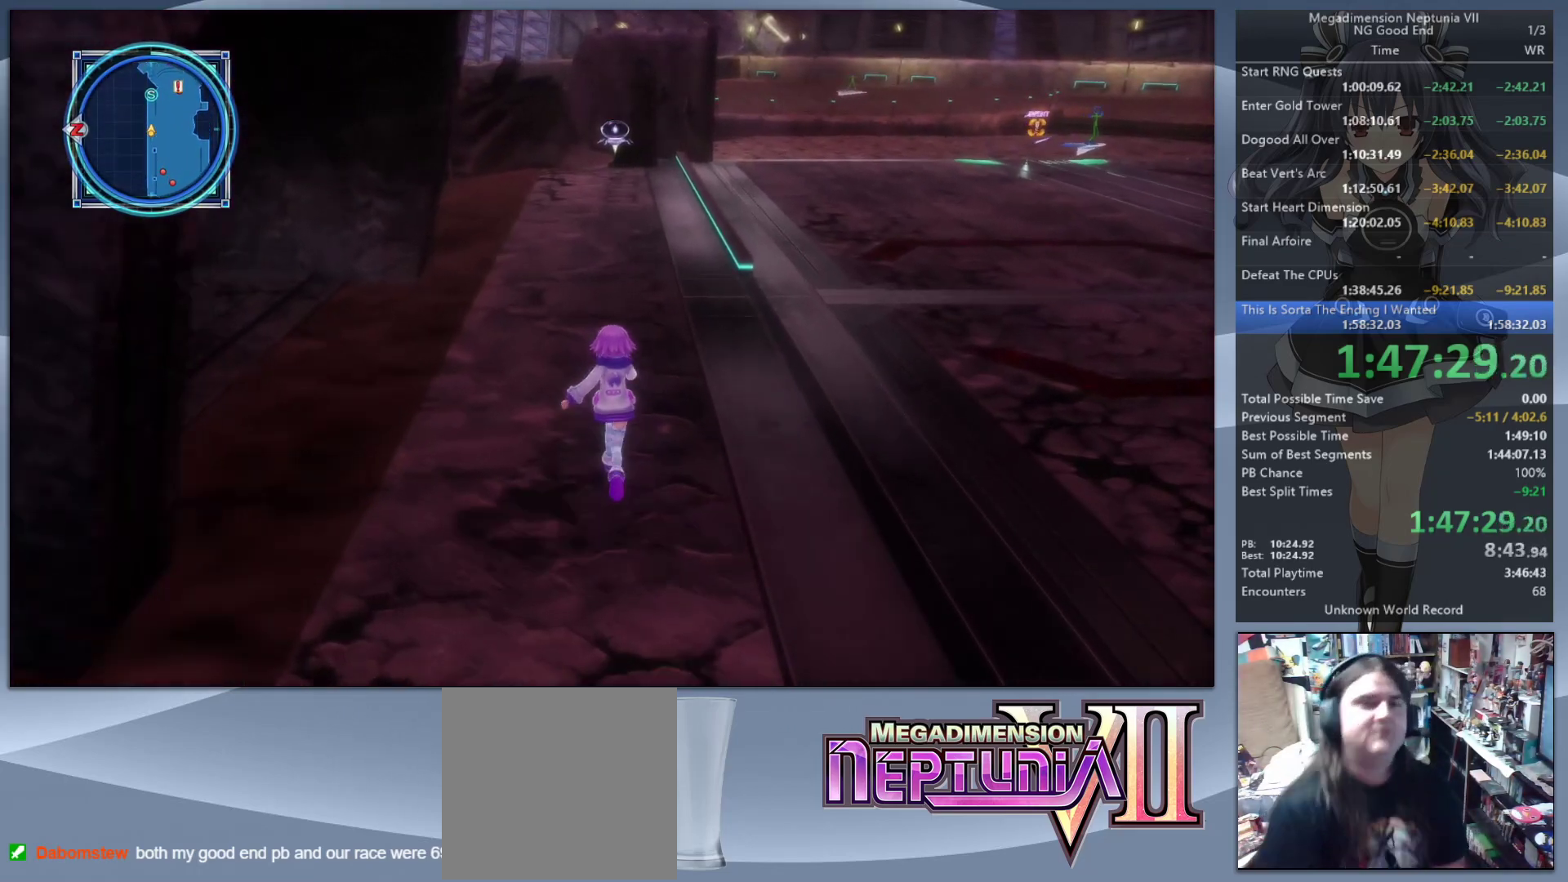
{"buttons": [], "left_stick": "up", "right_stick": "center", "events": [[333, "right_stick", "up"], [400, "right_stick", "center"]]}
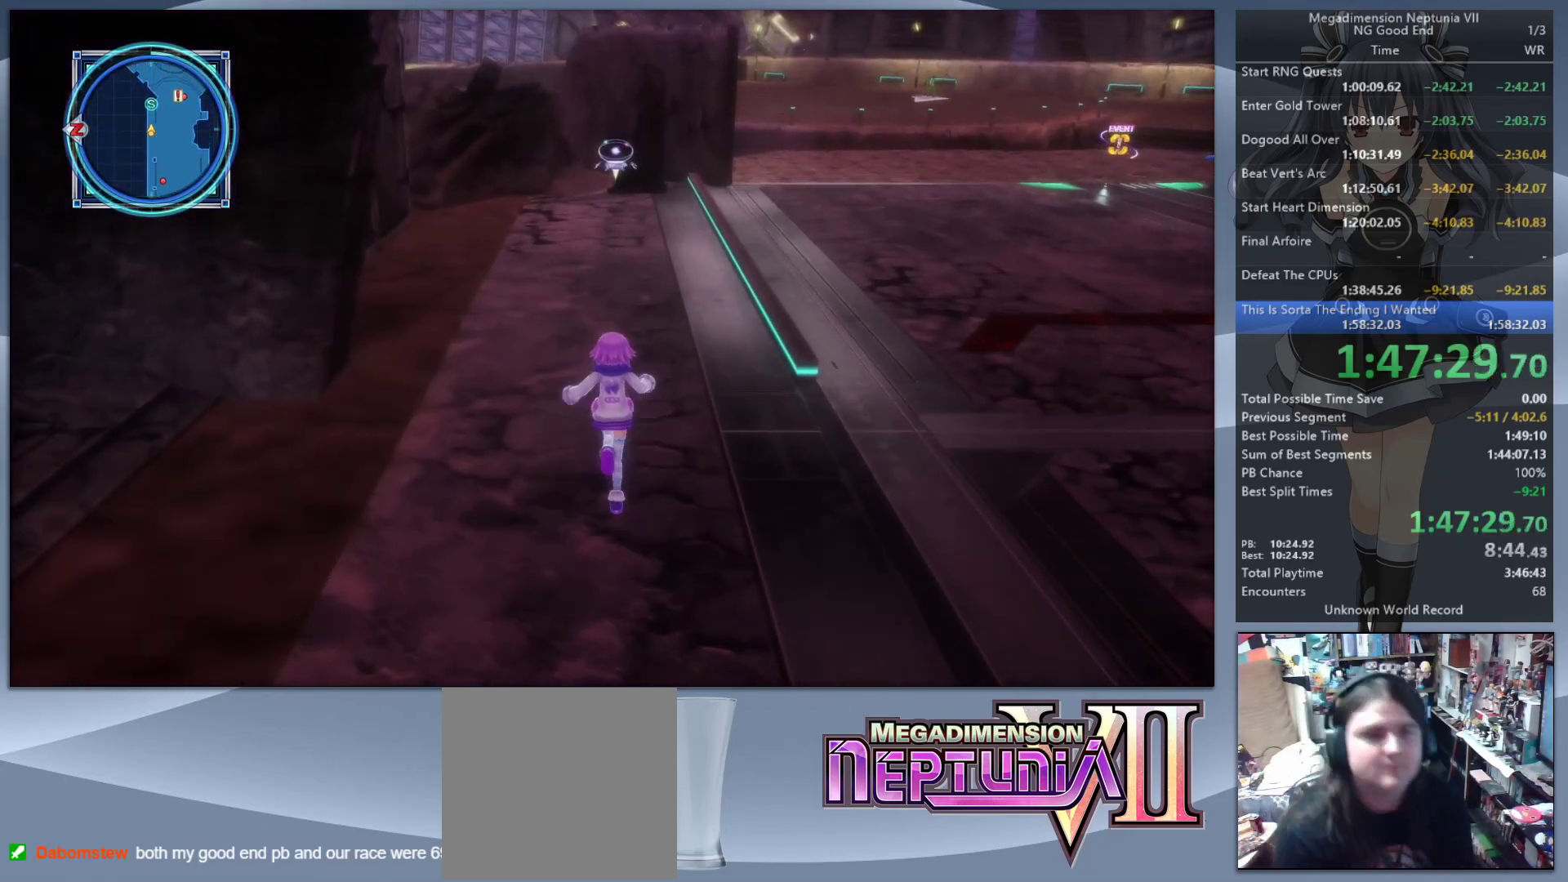
{"buttons": [], "left_stick": "up", "right_stick": "center", "events": []}
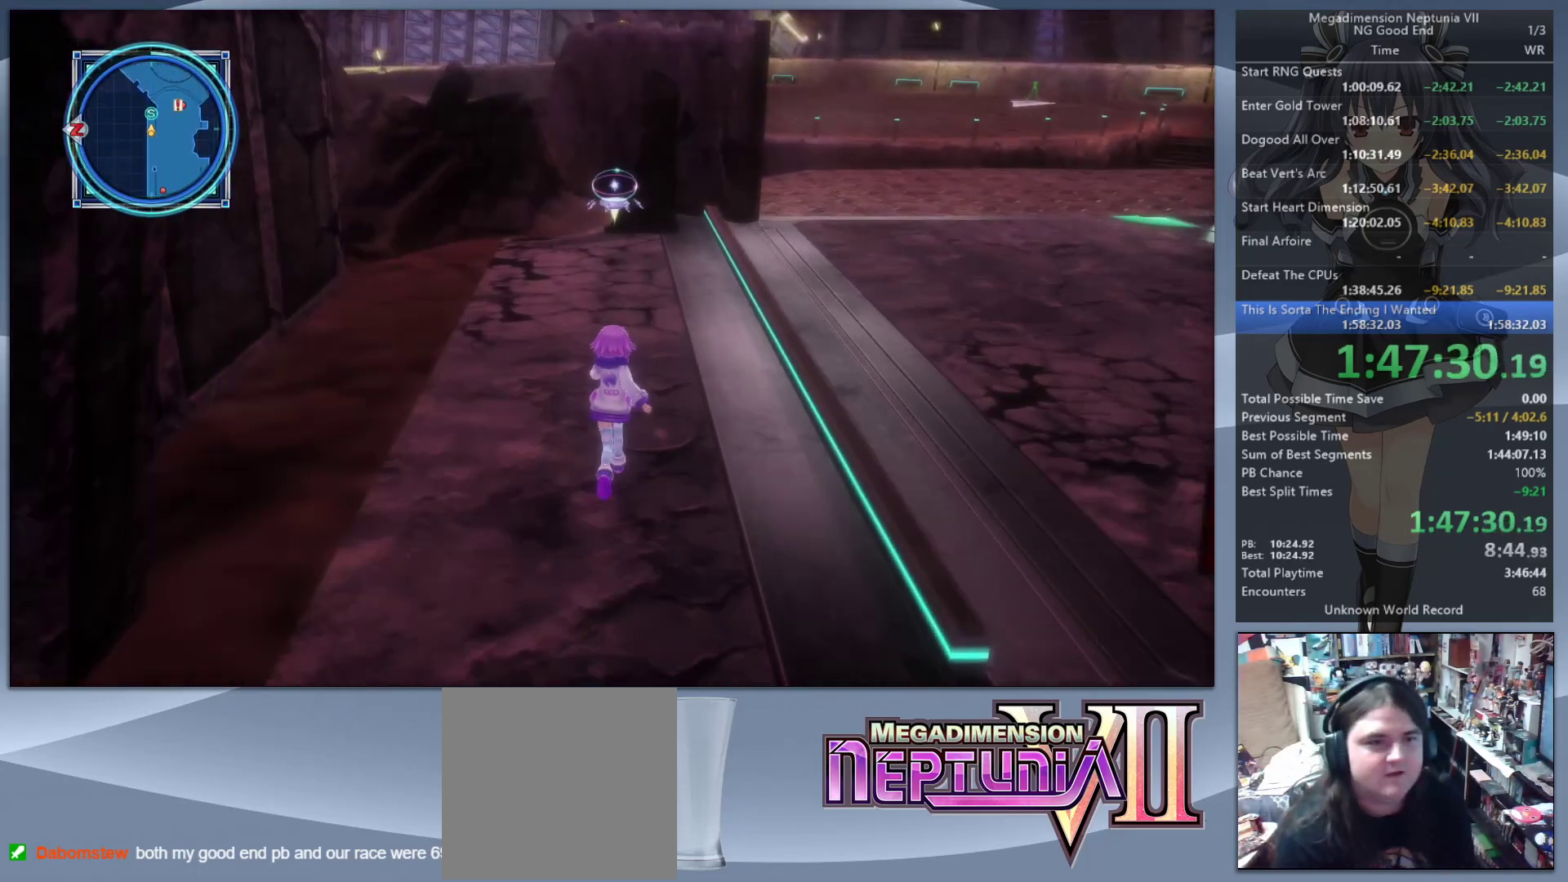
{"buttons": [], "left_stick": "up", "right_stick": "center", "events": []}
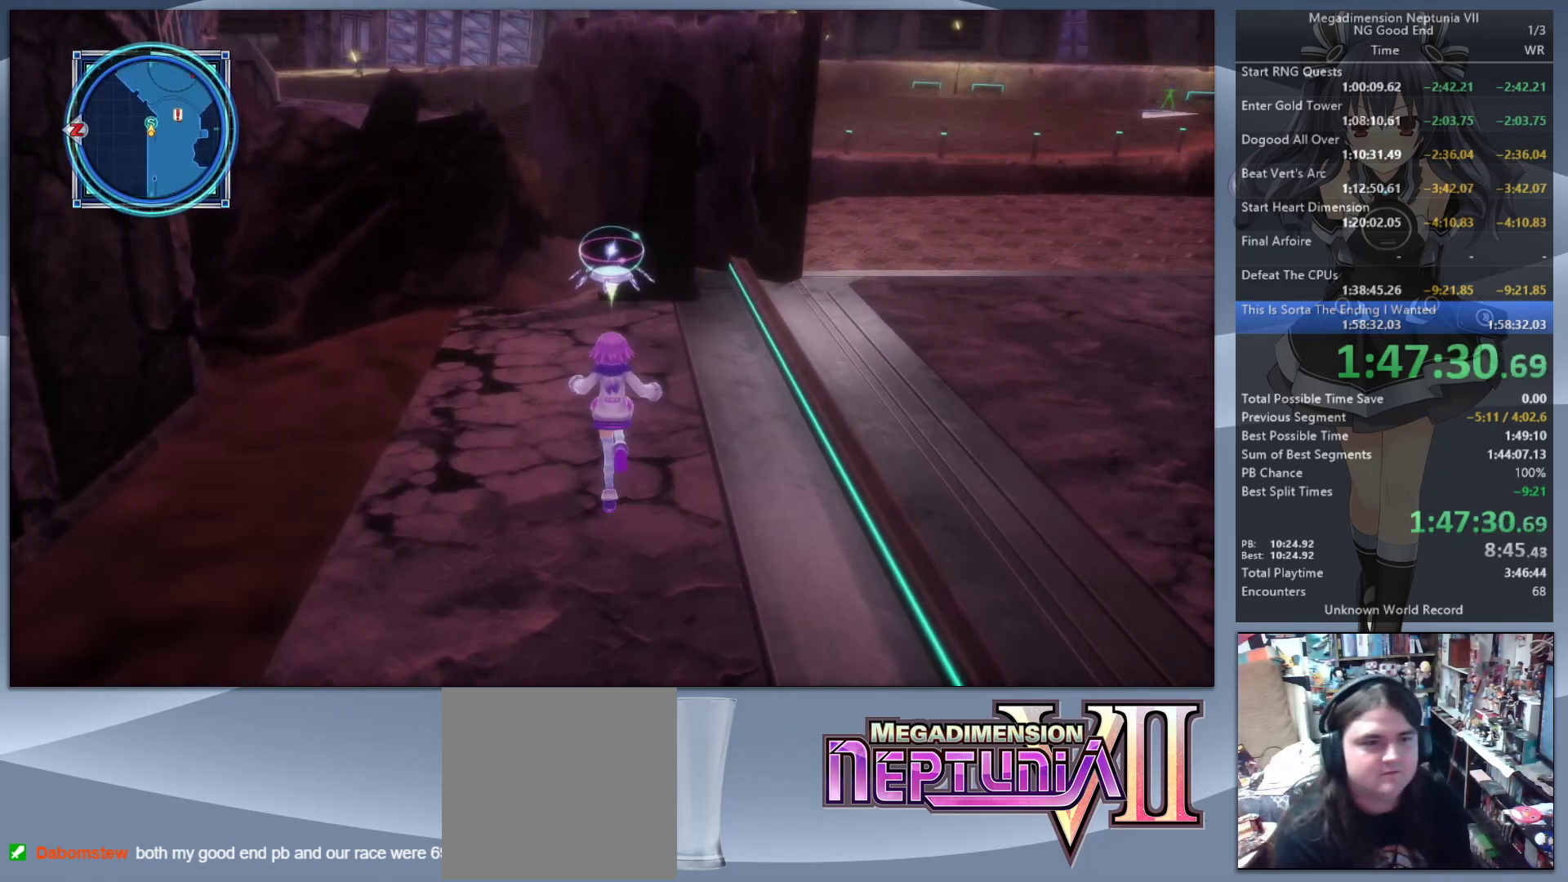
{"buttons": [], "left_stick": "center", "right_stick": "center", "events": [[267, "CROSS", "down"], [267, "left_stick", "center"], [400, "CROSS", "up"]]}
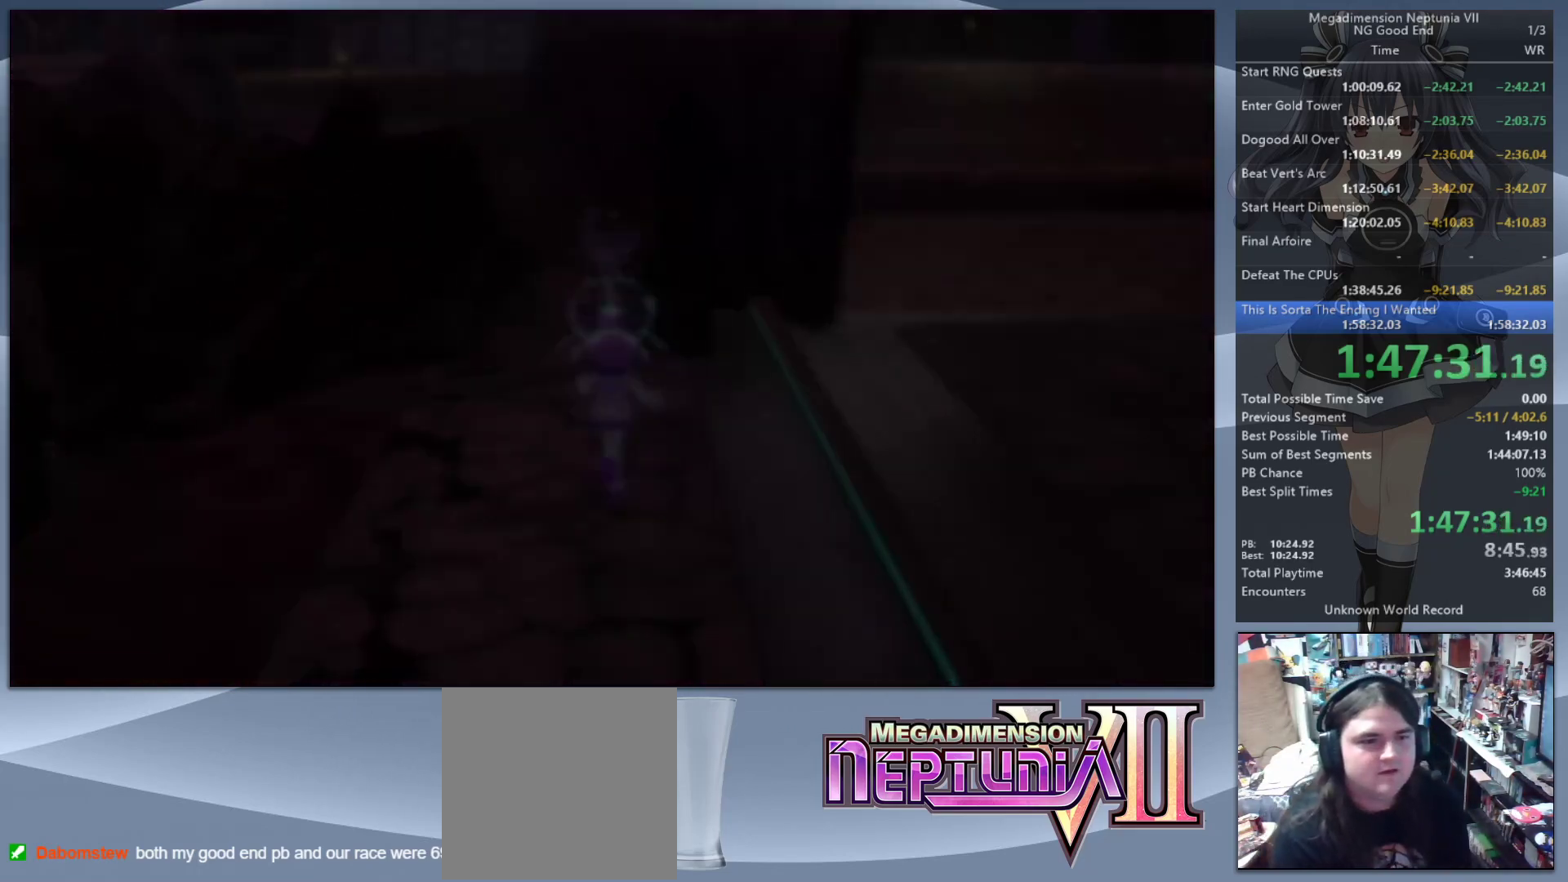
{"buttons": [], "left_stick": "center", "right_stick": "center", "events": []}
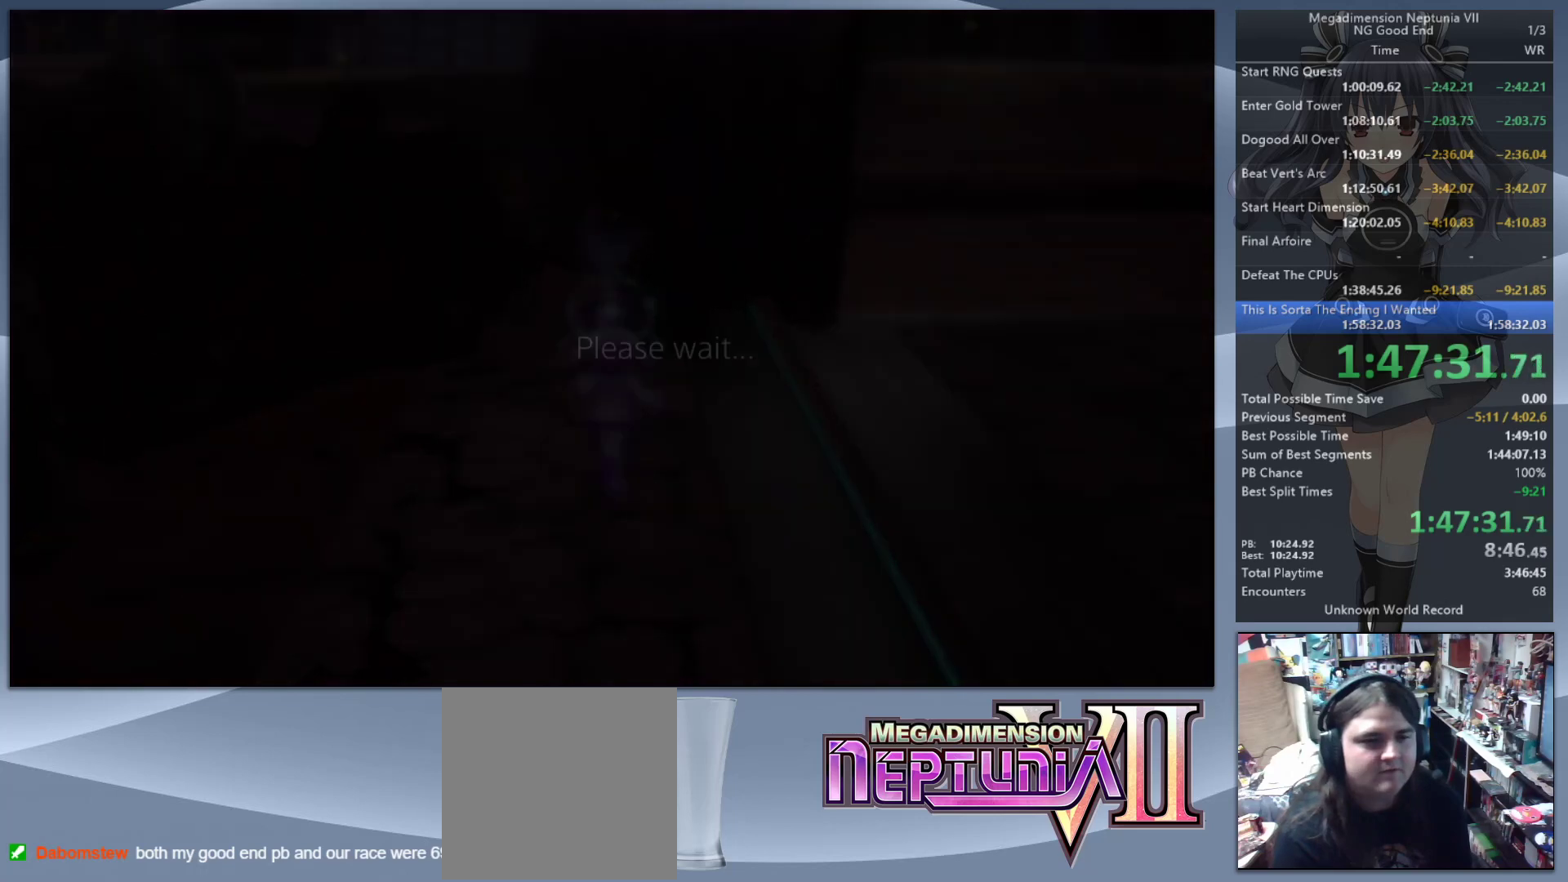
{"buttons": [], "left_stick": "center", "right_stick": "center", "events": []}
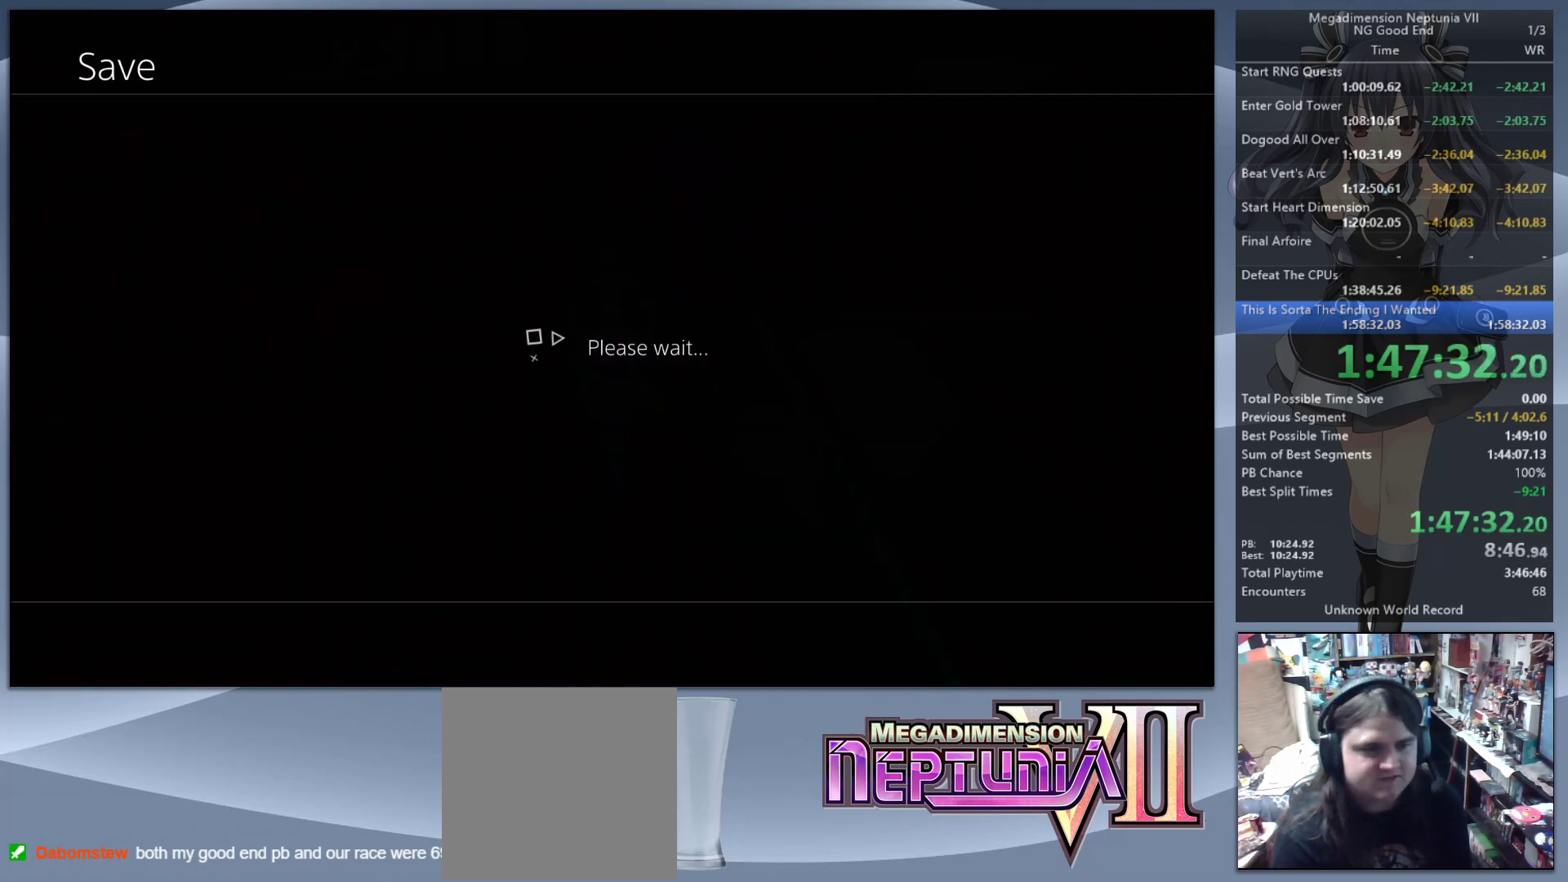
{"buttons": [], "left_stick": "center", "right_stick": "center", "events": []}
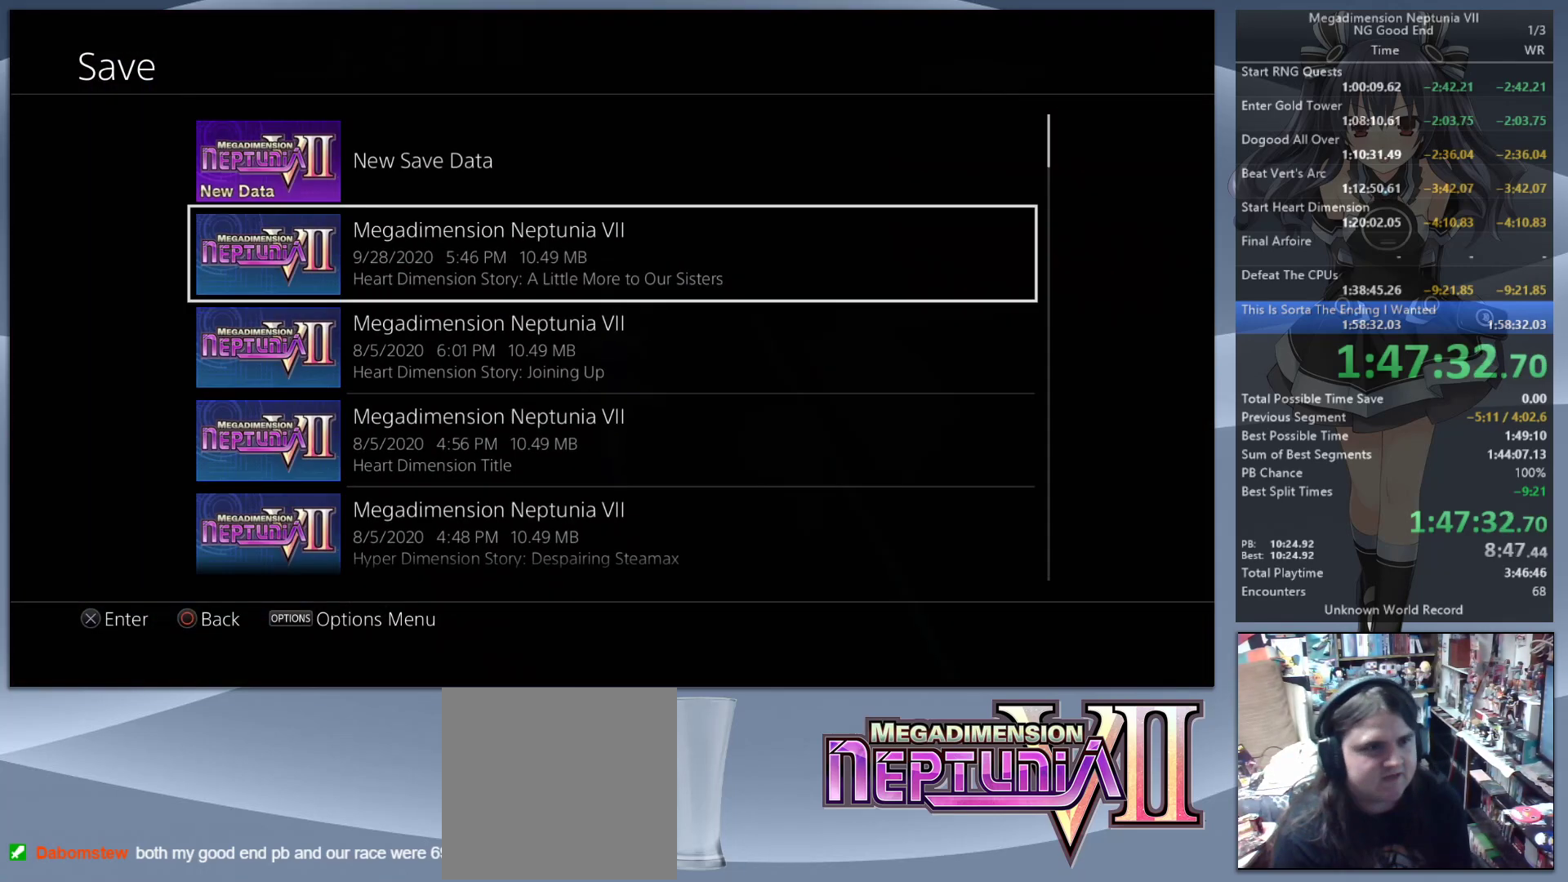
{"buttons": [], "left_stick": "center", "right_stick": "center", "events": [[33, "CROSS", "down"], [133, "CROSS", "up"], [200, "CROSS", "down"], [333, "CROSS", "up"]]}
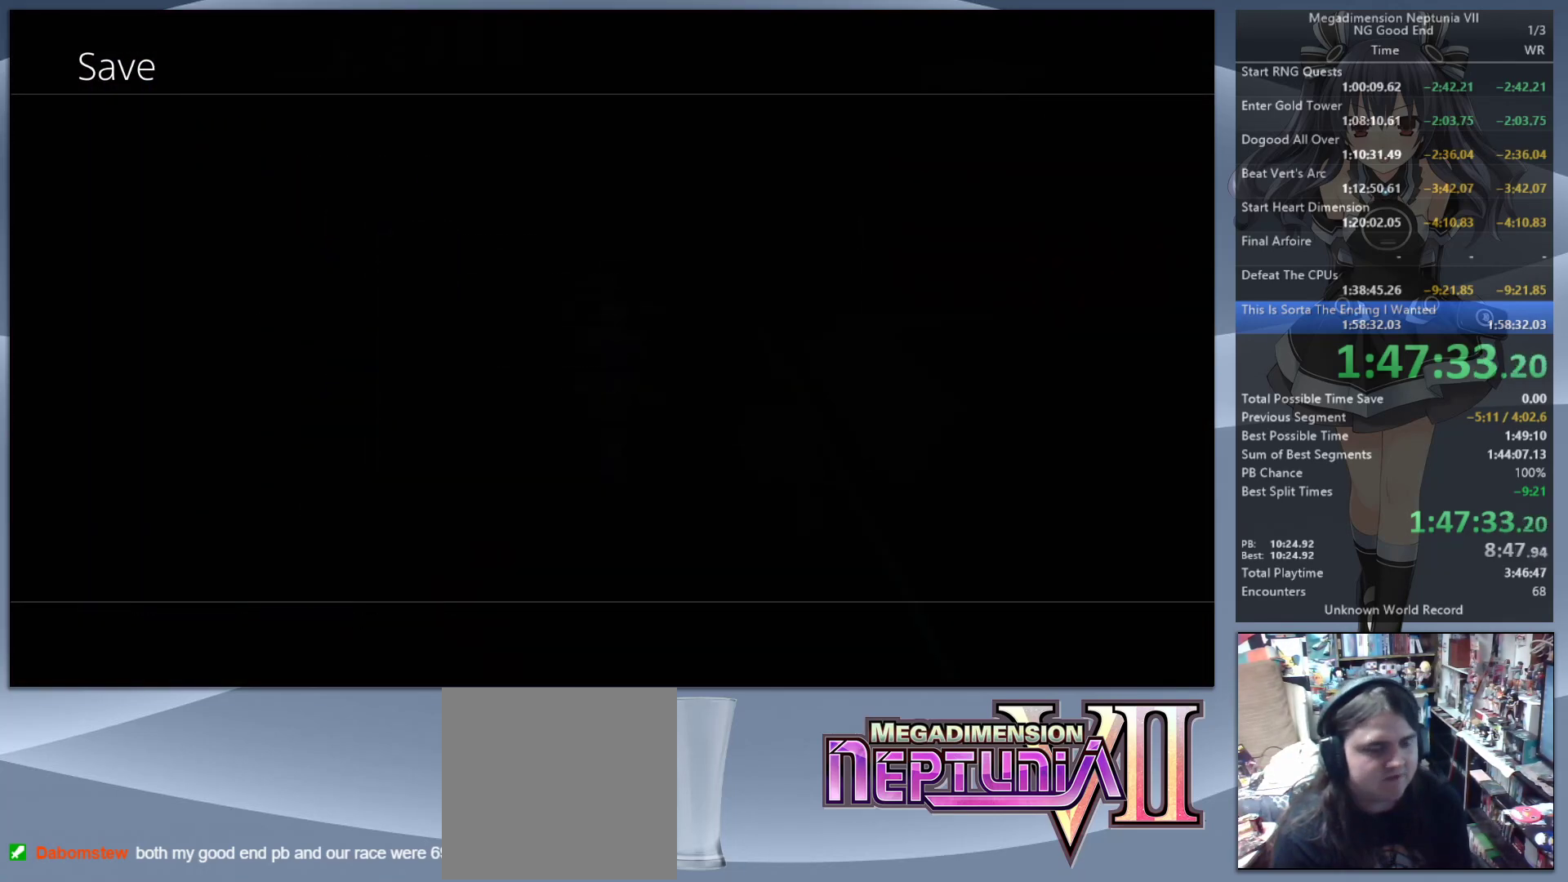
{"buttons": ["DPAD_RIGHT"], "left_stick": "center", "right_stick": "center", "events": [[300, "DPAD_RIGHT", "down"], [367, "DPAD_RIGHT", "up"], [467, "DPAD_RIGHT", "down"]]}
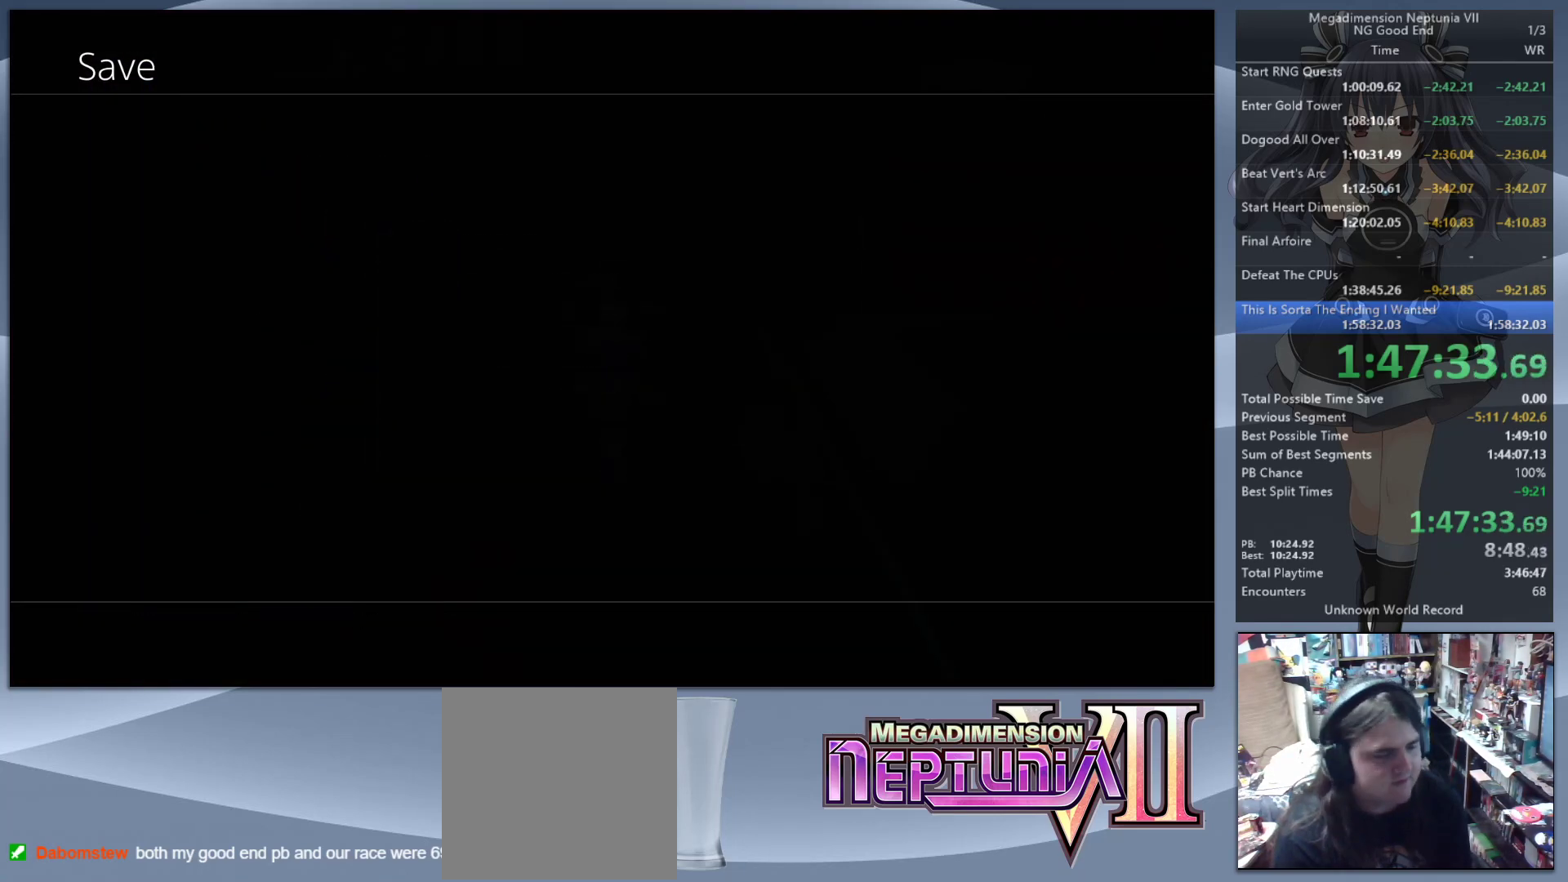
{"buttons": [], "left_stick": "center", "right_stick": "center", "events": [[33, "DPAD_RIGHT", "up"], [133, "DPAD_RIGHT", "down"], [233, "DPAD_RIGHT", "up"], [333, "DPAD_RIGHT", "down"], [400, "DPAD_RIGHT", "up"]]}
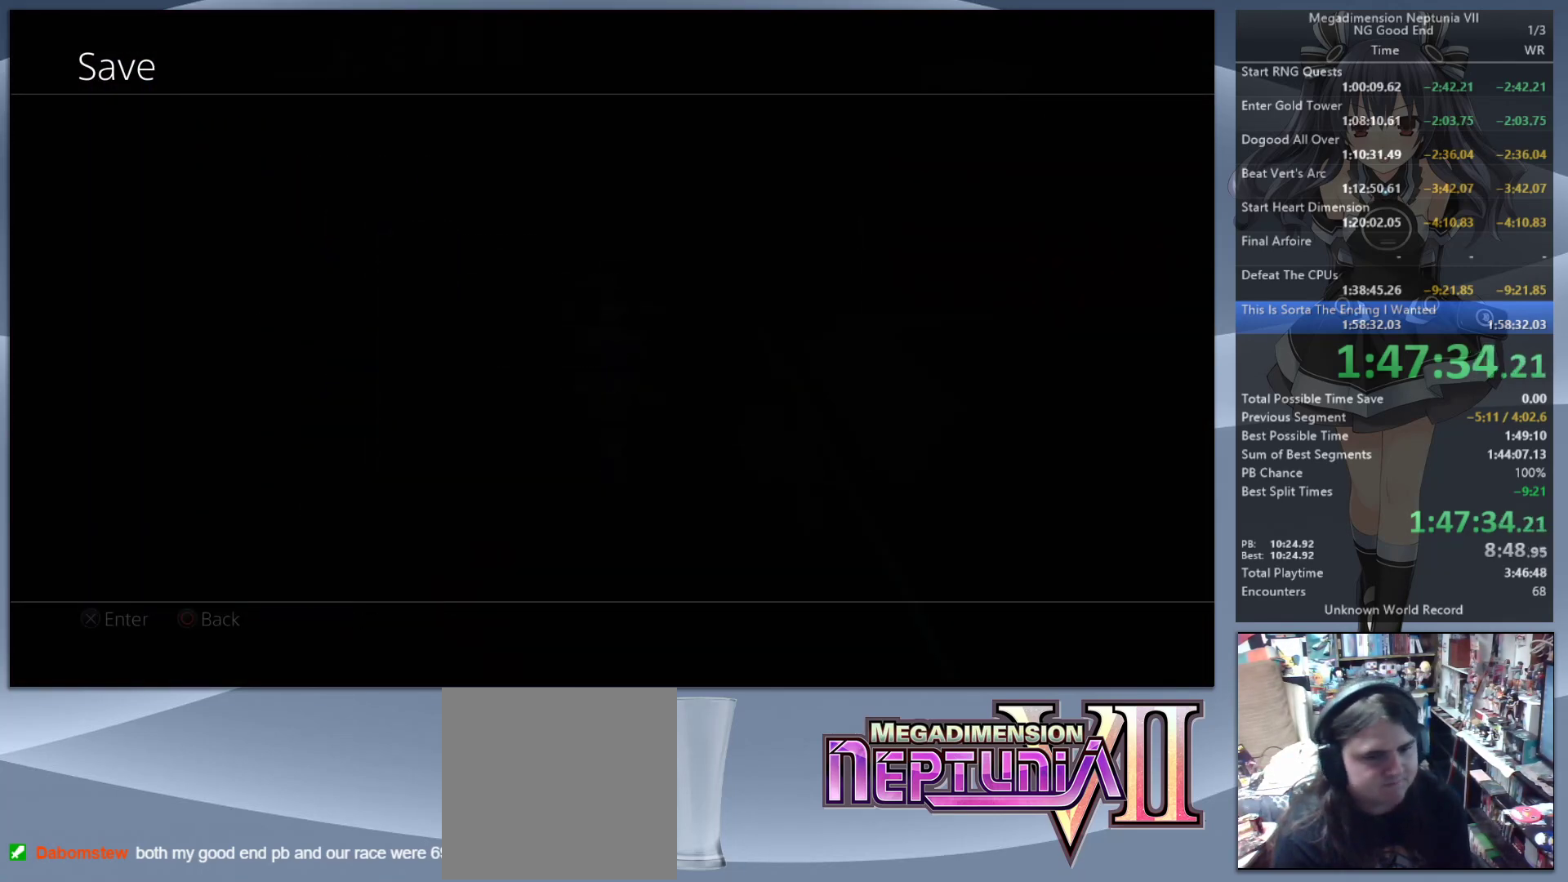
{"buttons": [], "left_stick": "center", "right_stick": "center", "events": [[367, "DPAD_RIGHT", "down"], [500, "DPAD_RIGHT", "up"]]}